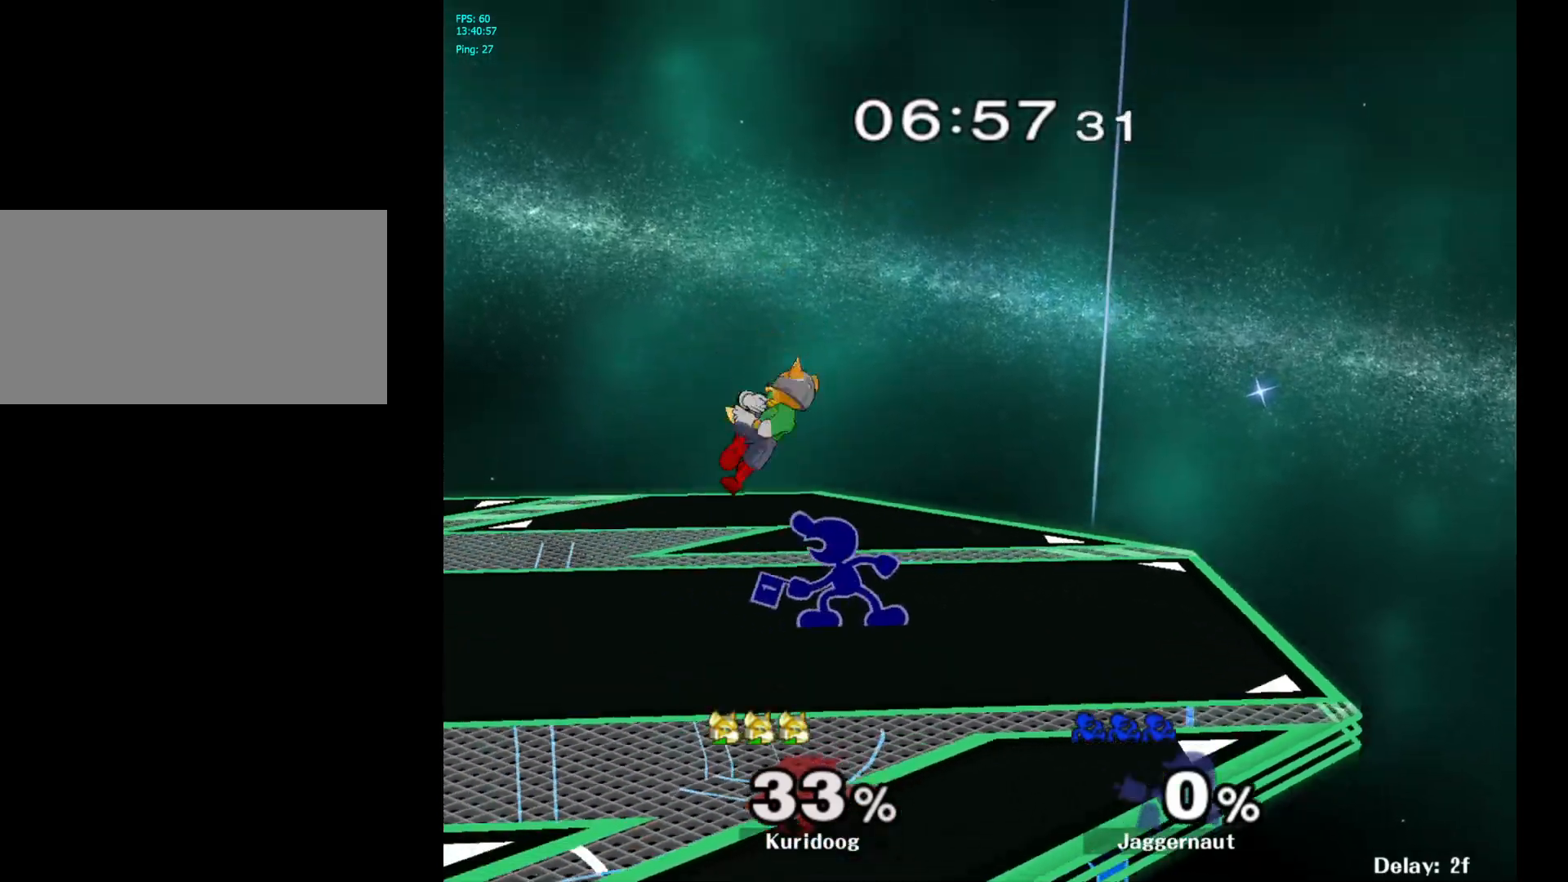
Gameplay with a controller (Nintendo layout); each line is a JSON object with the inputs held at the frame after it. "events" lists button and stick changes between this image and that frame as [ms after this image, input, new state], when the widget could be followed in between. Not read: L3 R3.
{"buttons": [], "left_stick": "center", "right_stick": "center", "events": [[117, "A", "up"], [150, "A", "down"], [267, "A", "up"], [367, "left_stick", "center"]]}
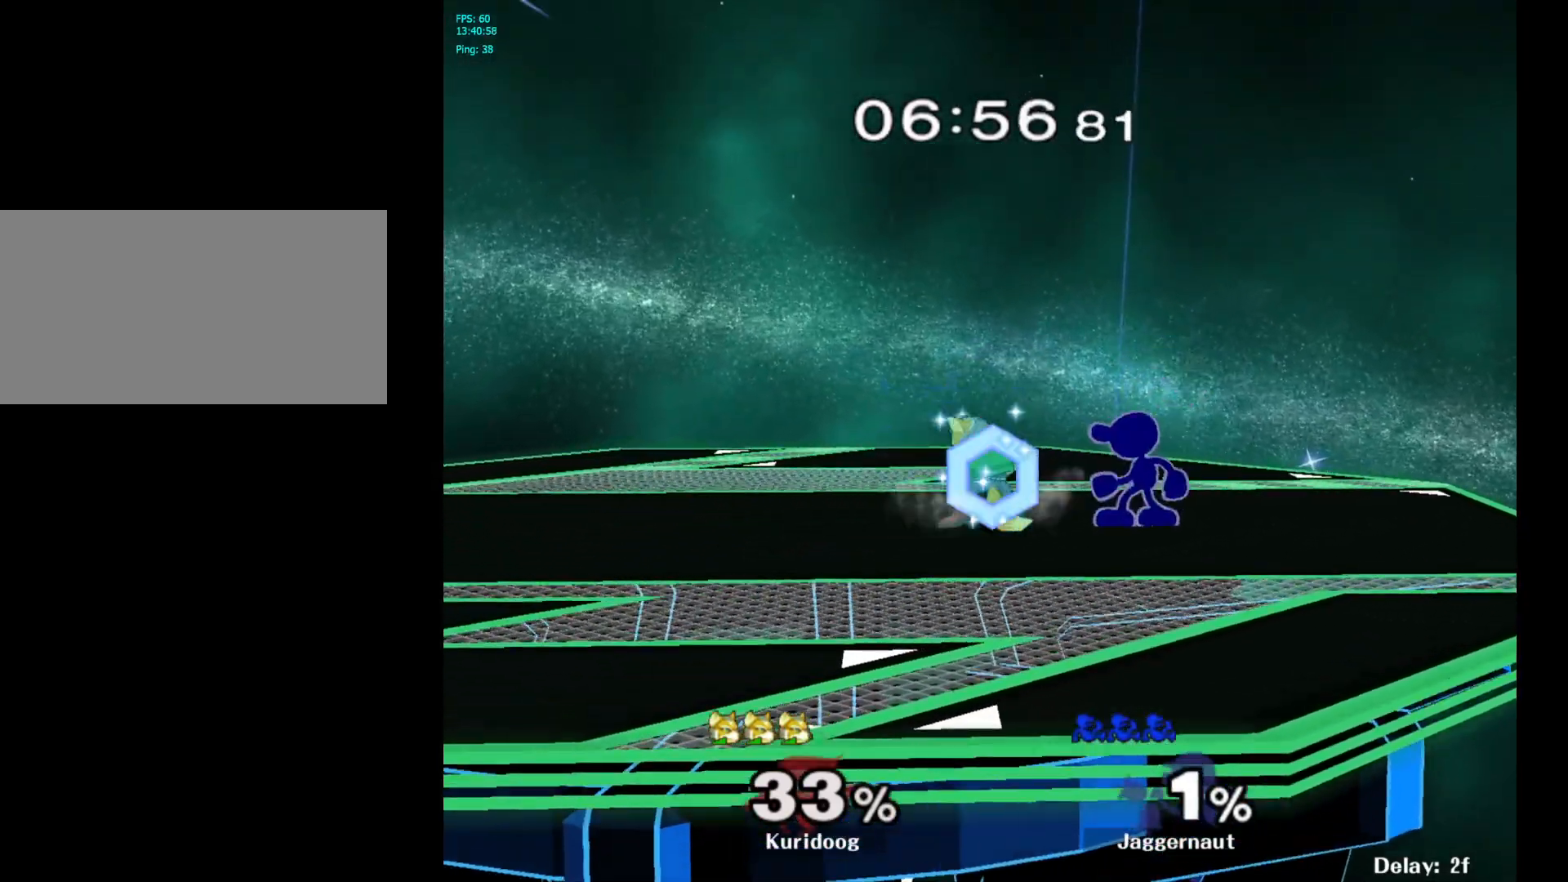
{"buttons": ["A"], "left_stick": "left", "right_stick": "center", "events": [[33, "A", "down"], [183, "A", "up"], [333, "left_stick", "left"], [400, "Y", "down"], [433, "Y", "up"], [483, "A", "down"]]}
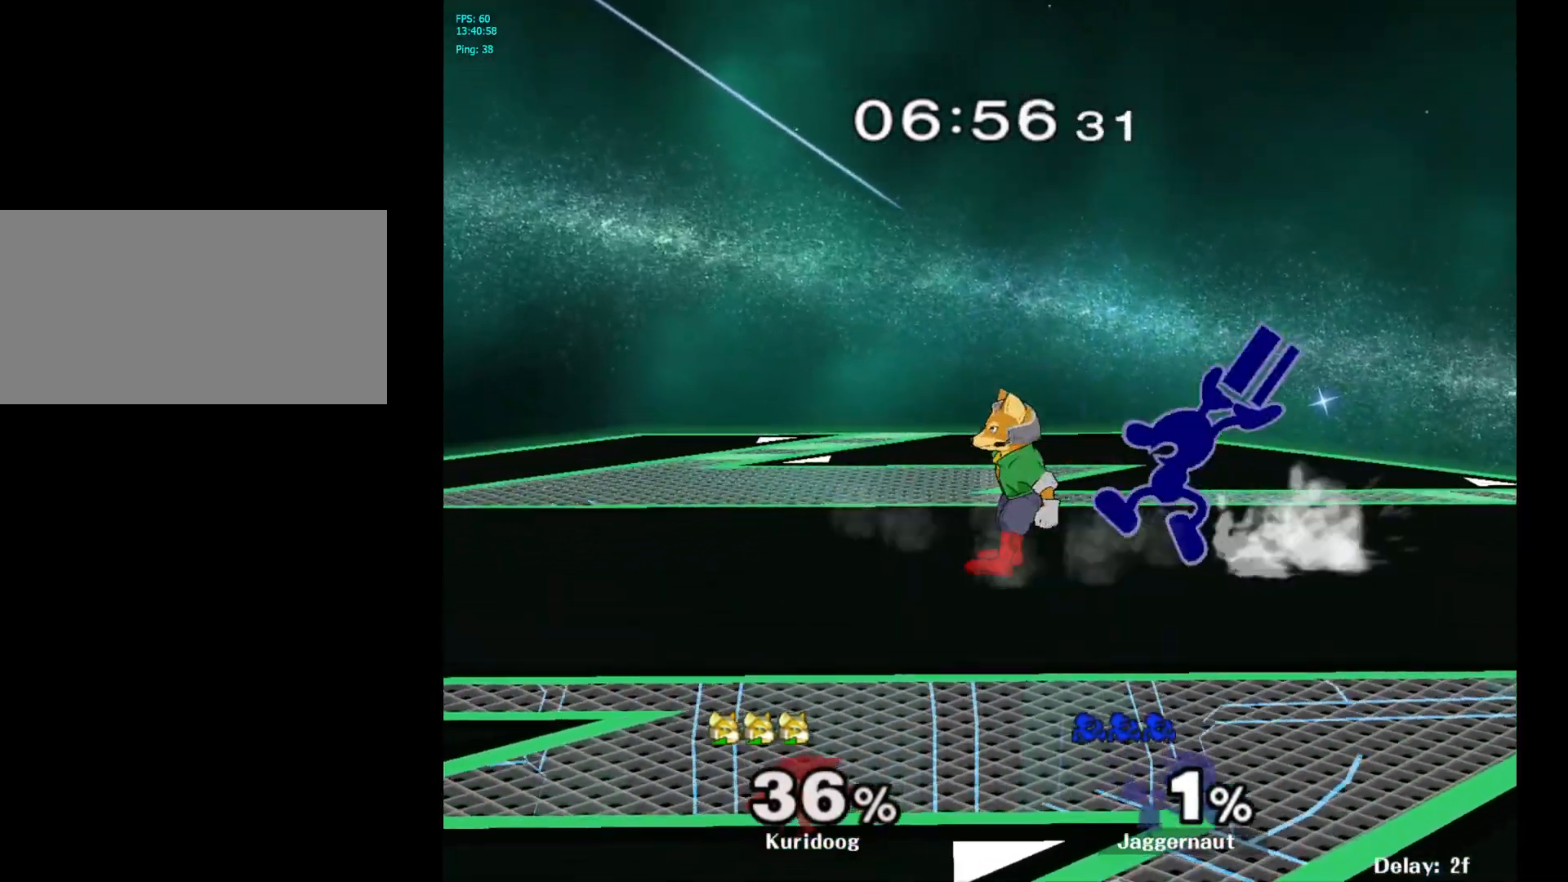
{"buttons": ["R1"], "left_stick": "center", "right_stick": "center", "events": [[117, "A", "up"], [183, "left_stick", "center"], [333, "left_stick", "down"], [350, "R1", "down"], [467, "left_stick", "center"]]}
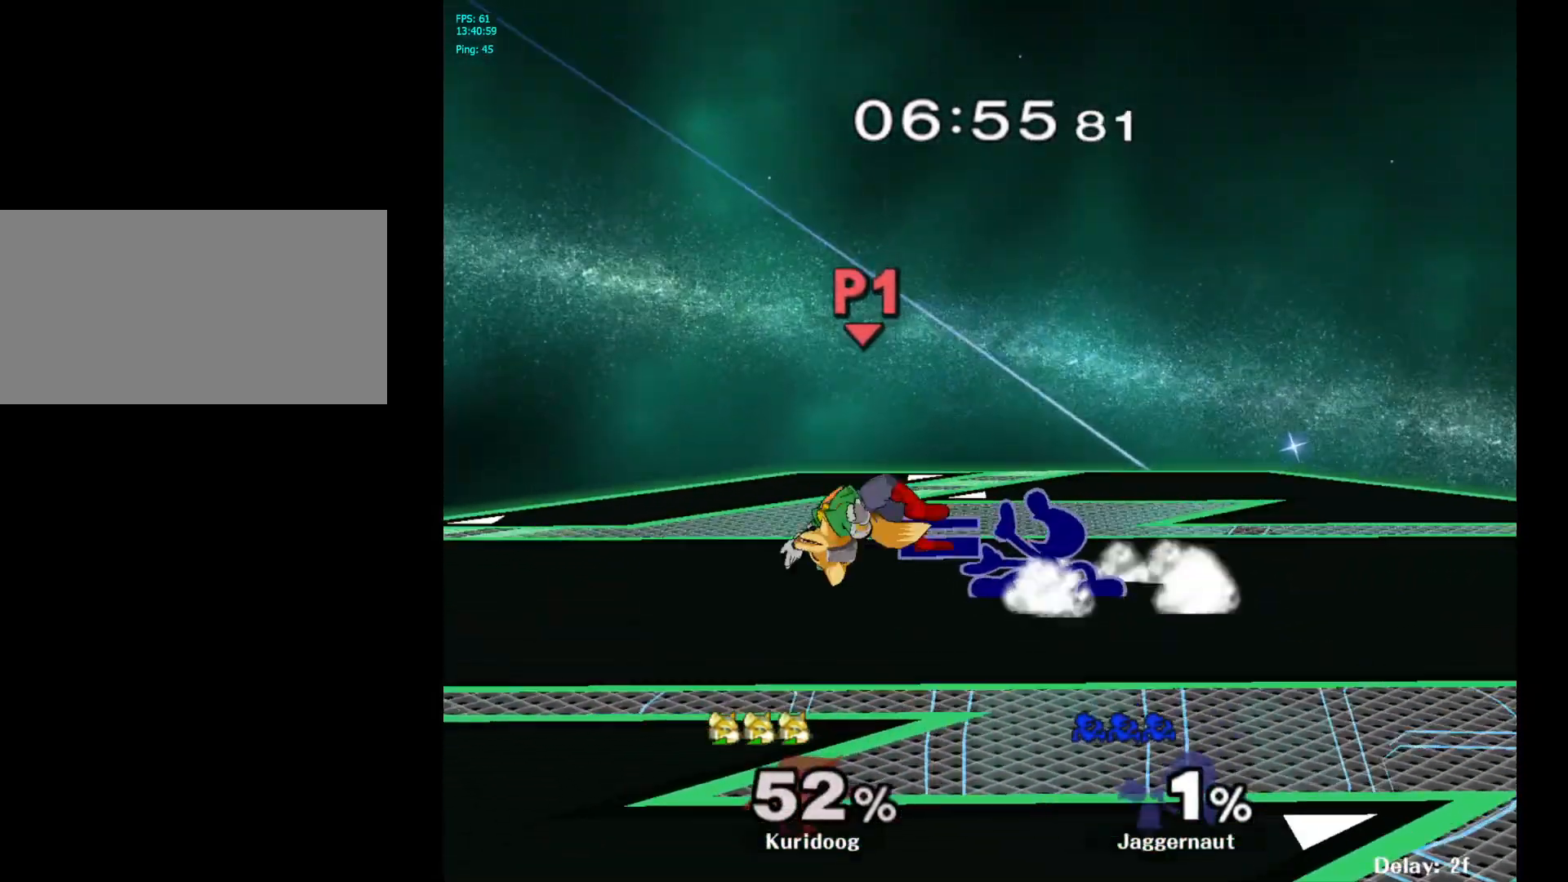
{"buttons": ["A"], "left_stick": "down", "right_stick": "center", "events": [[17, "R1", "up"], [100, "left_stick", "left"], [300, "left_stick", "down"], [367, "A", "down"]]}
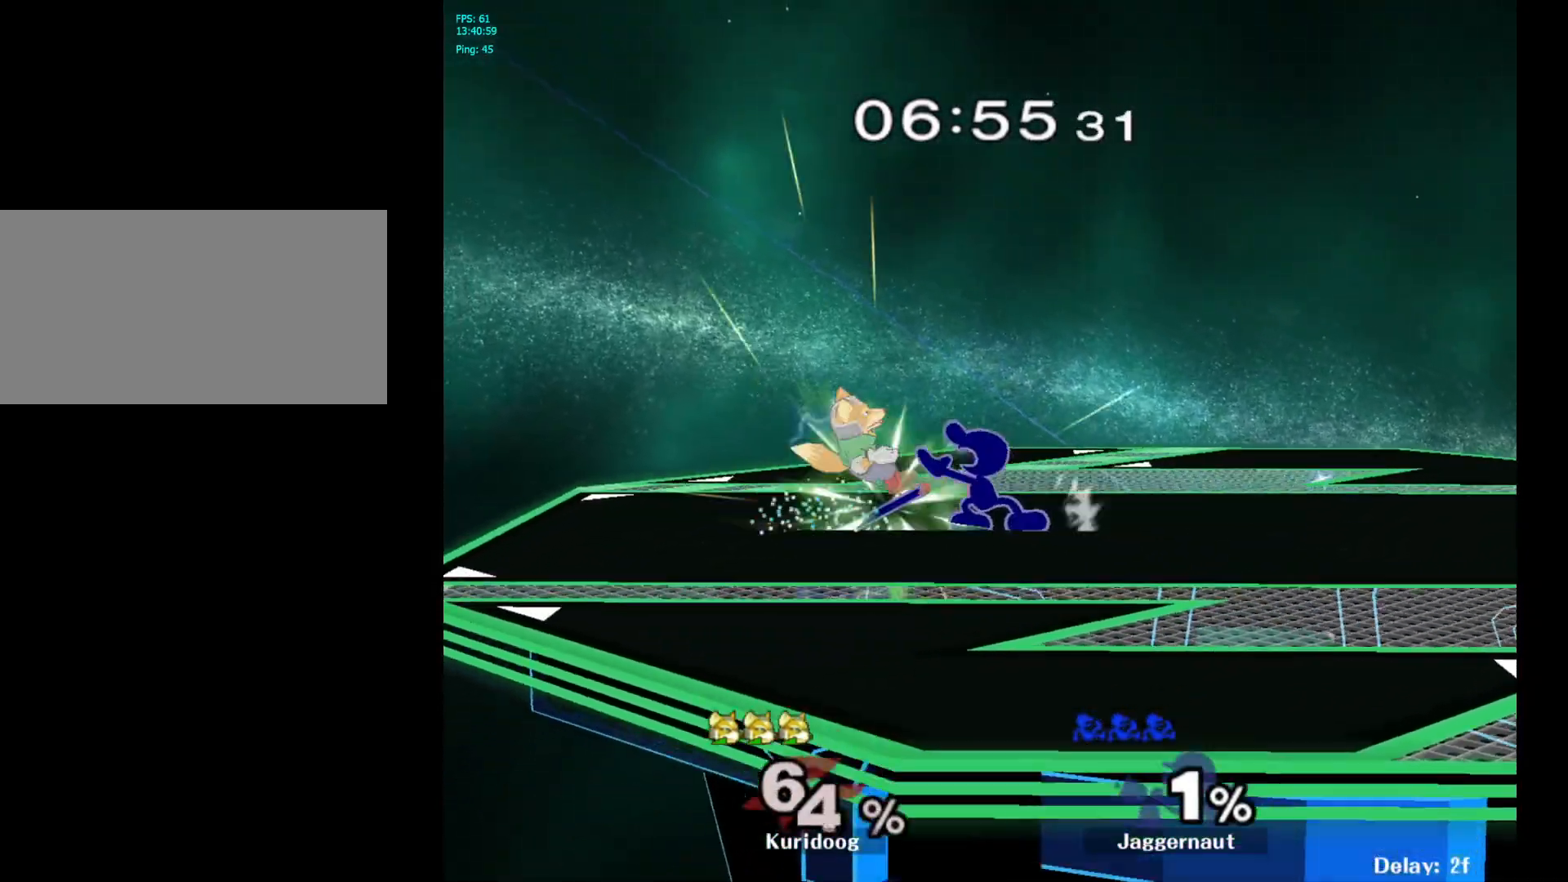
{"buttons": [], "left_stick": "center", "right_stick": "center", "events": [[17, "A", "up"], [133, "left_stick", "center"], [383, "Y", "down"], [433, "Y", "up"]]}
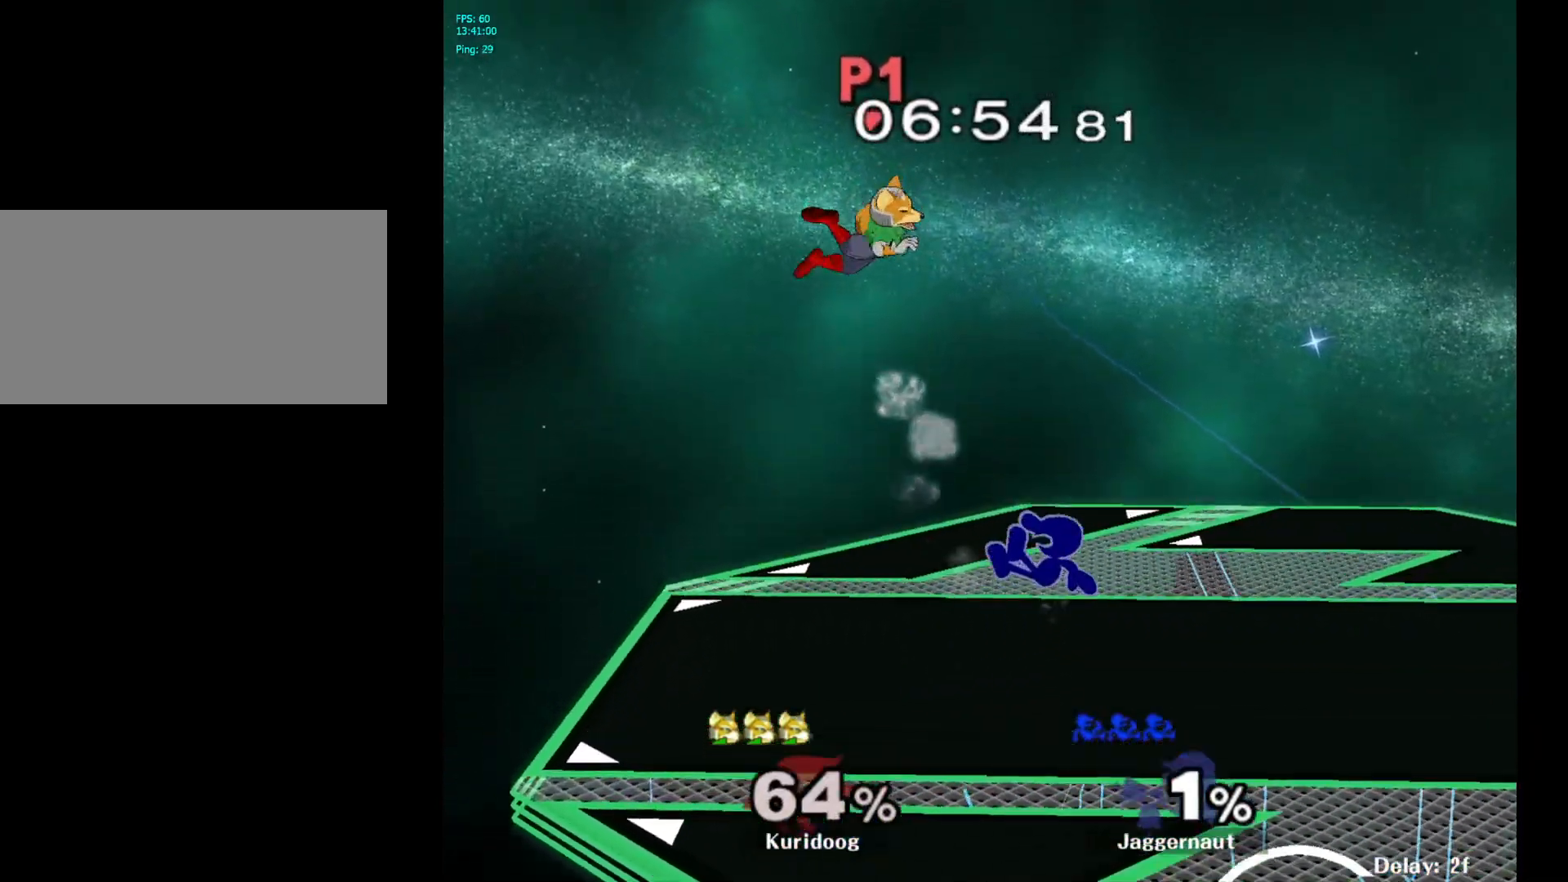
{"buttons": [], "left_stick": "right", "right_stick": "center", "events": [[100, "left_stick", "left"], [133, "Y", "down"], [250, "A", "down"], [283, "Y", "up"], [433, "A", "up"], [433, "left_stick", "right"]]}
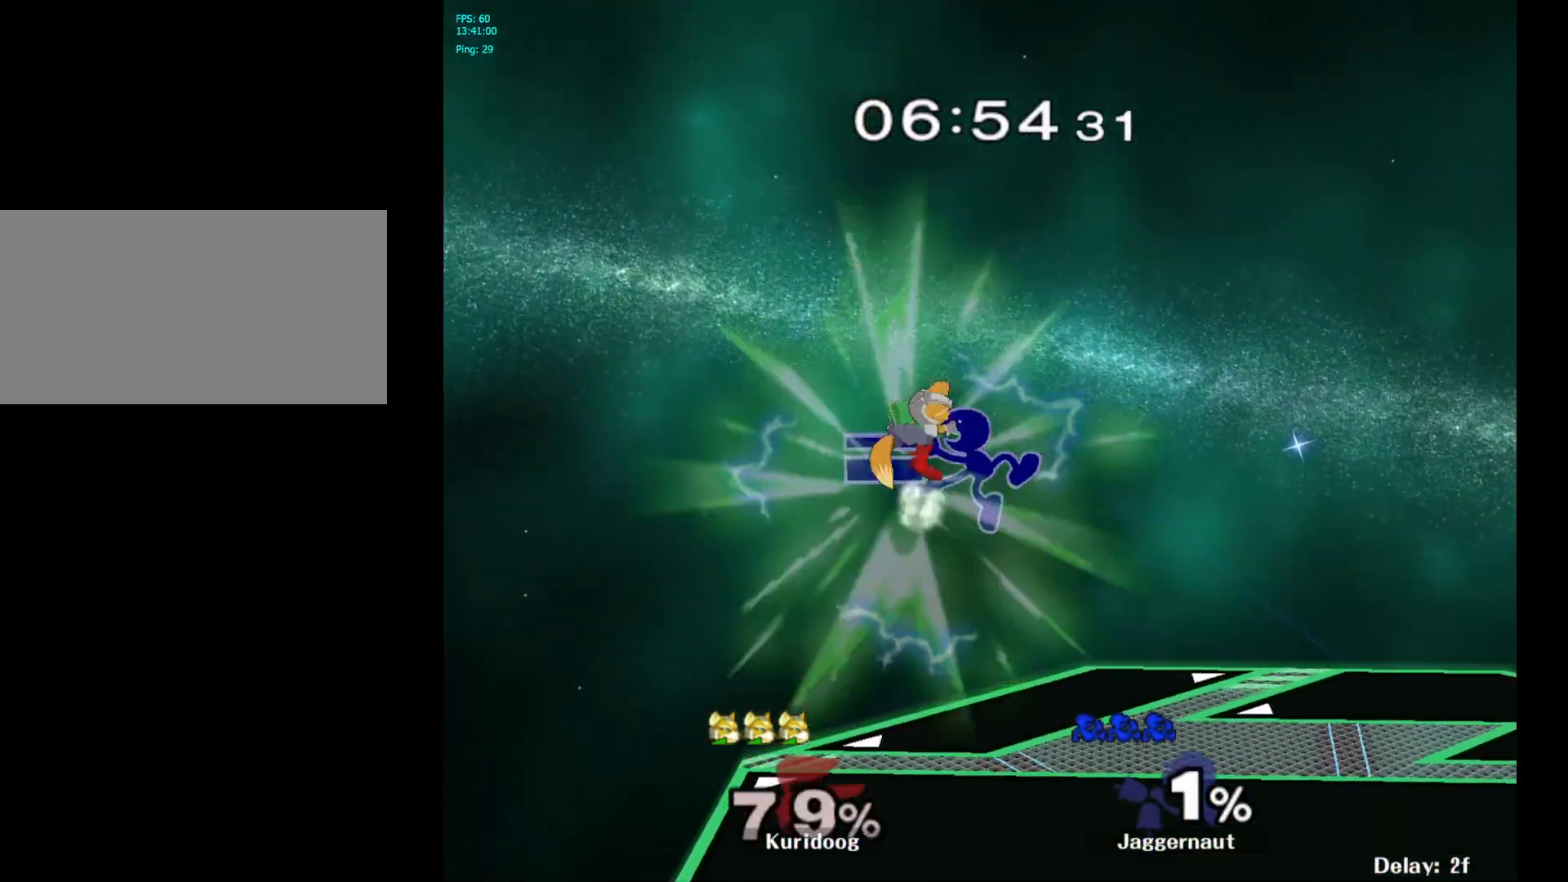
{"buttons": [], "left_stick": "center", "right_stick": "center", "events": [[150, "left_stick", "center"]]}
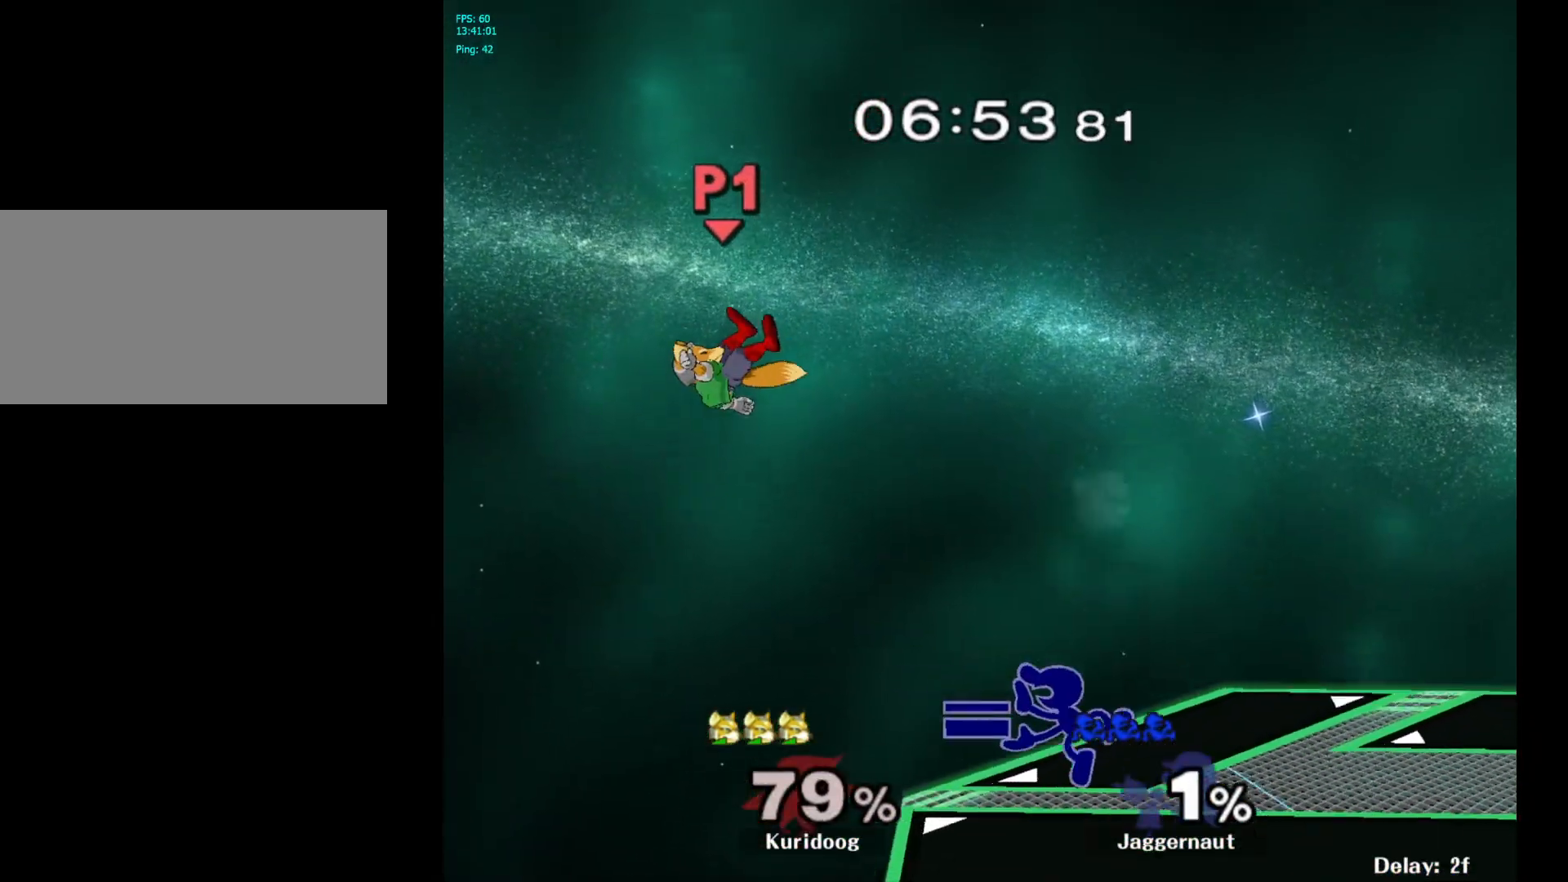
{"buttons": ["B"], "left_stick": "center", "right_stick": "center", "events": [[50, "left_stick", "down"], [200, "left_stick", "center"], [283, "B", "down"], [367, "B", "up"], [417, "B", "down"]]}
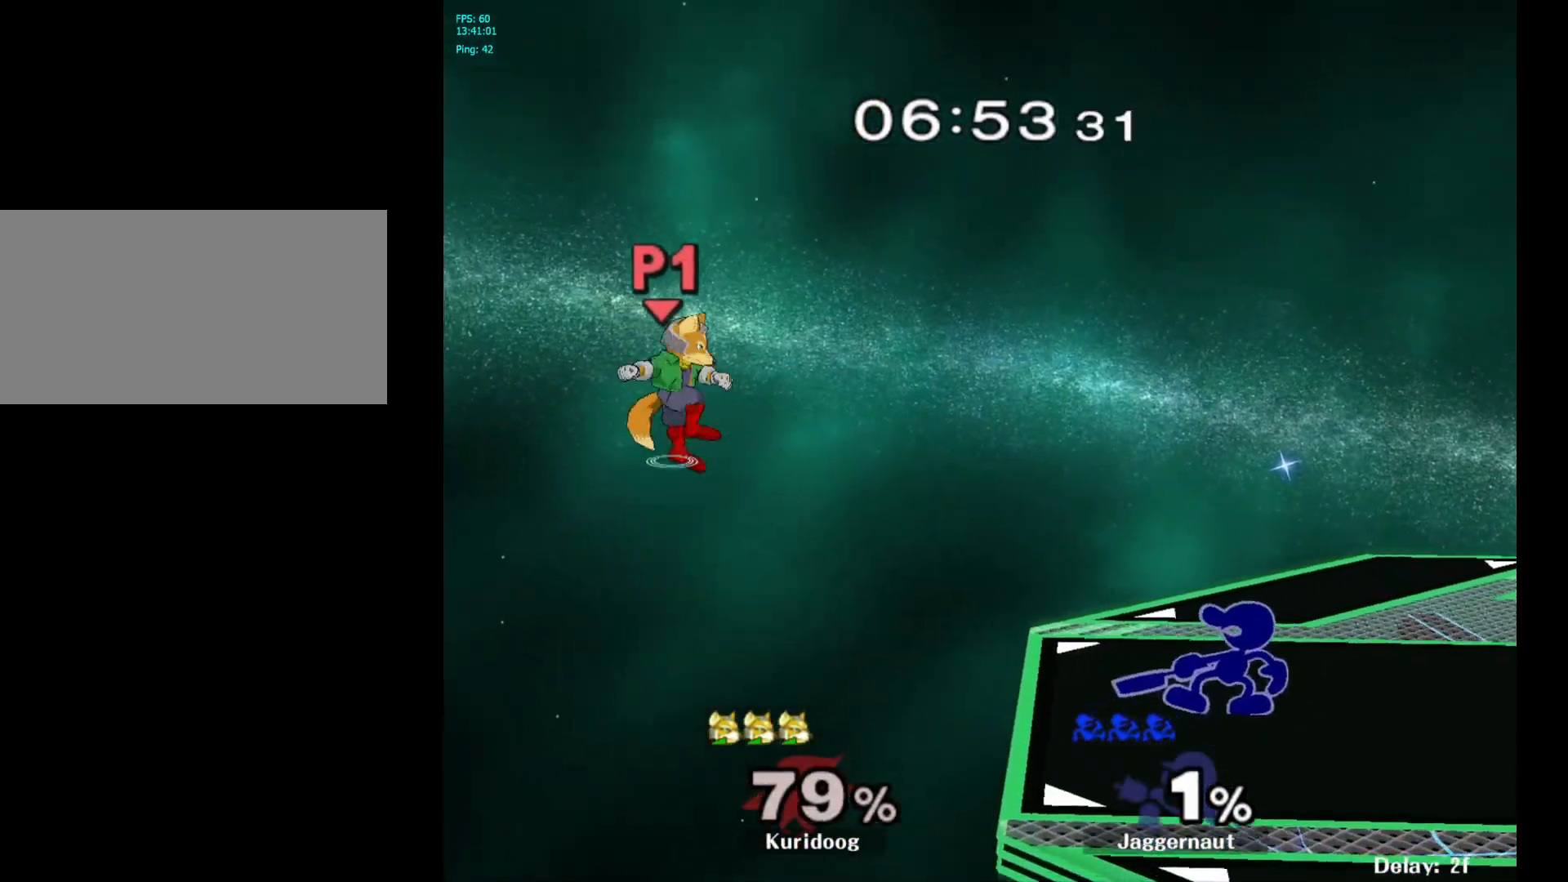
{"buttons": [], "left_stick": "center", "right_stick": "center", "events": [[50, "B", "up"]]}
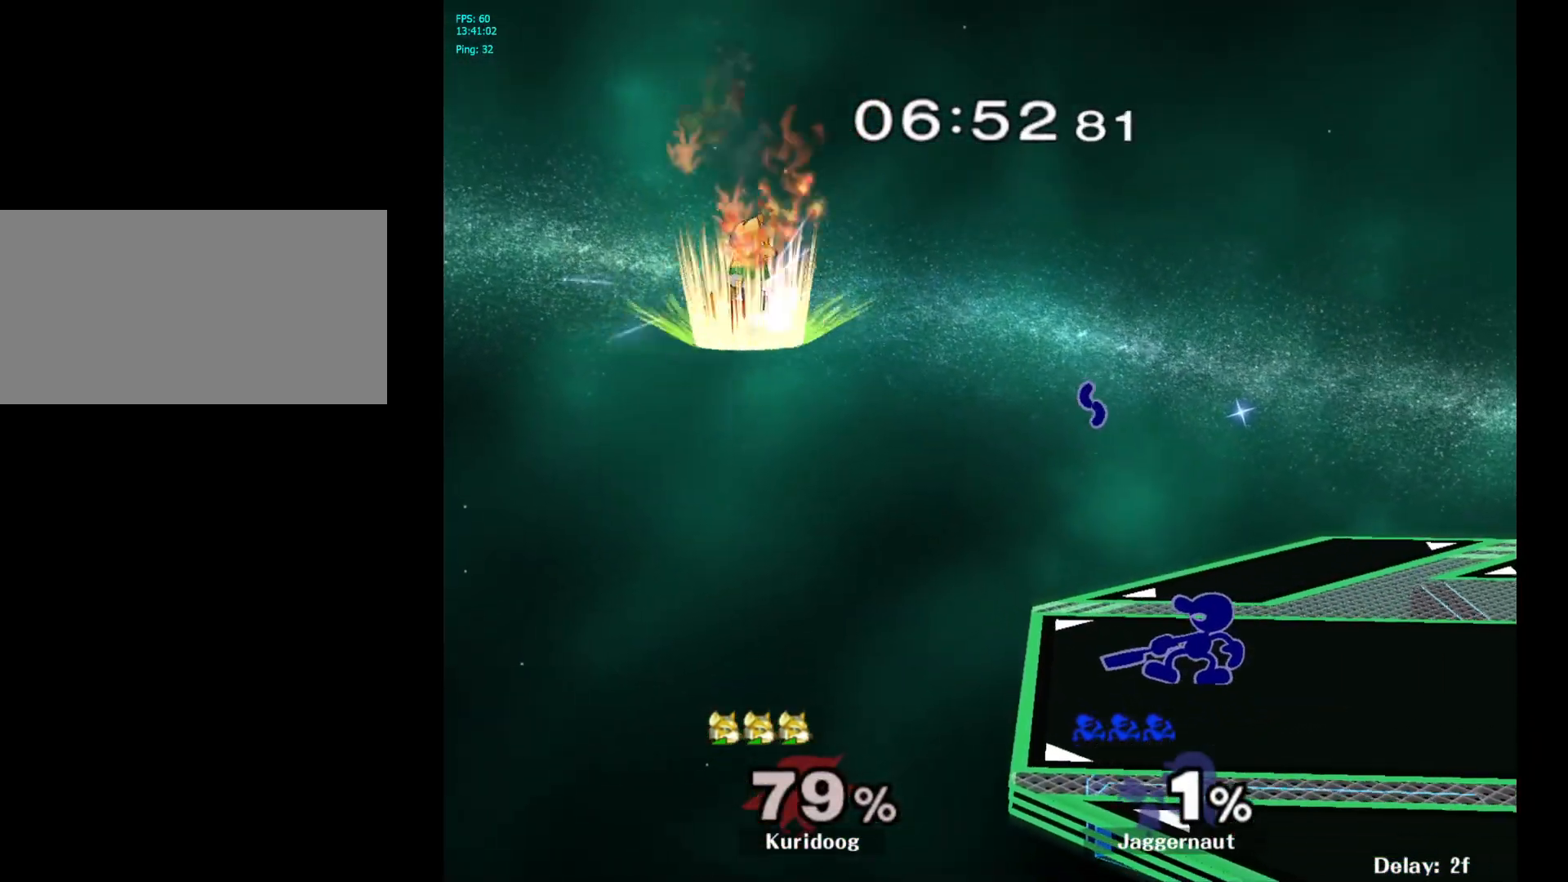
{"buttons": [], "left_stick": "down", "right_stick": "center", "events": [[233, "left_stick", "right"], [383, "left_stick", "down"]]}
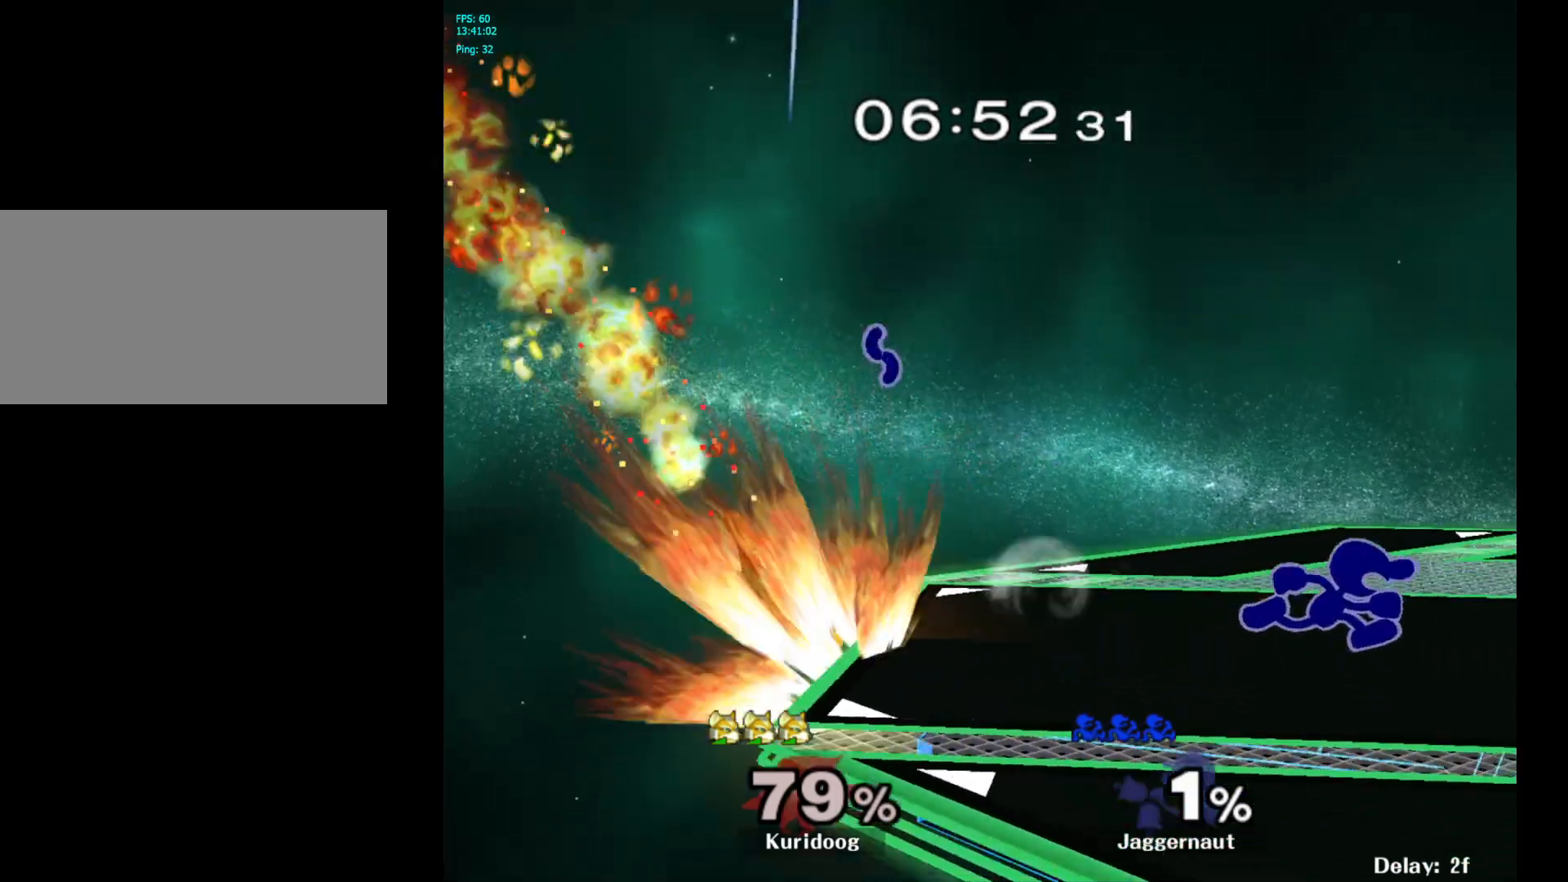
{"buttons": [], "left_stick": "left", "right_stick": "center", "events": [[50, "left_stick", "center"], [450, "left_stick", "left"]]}
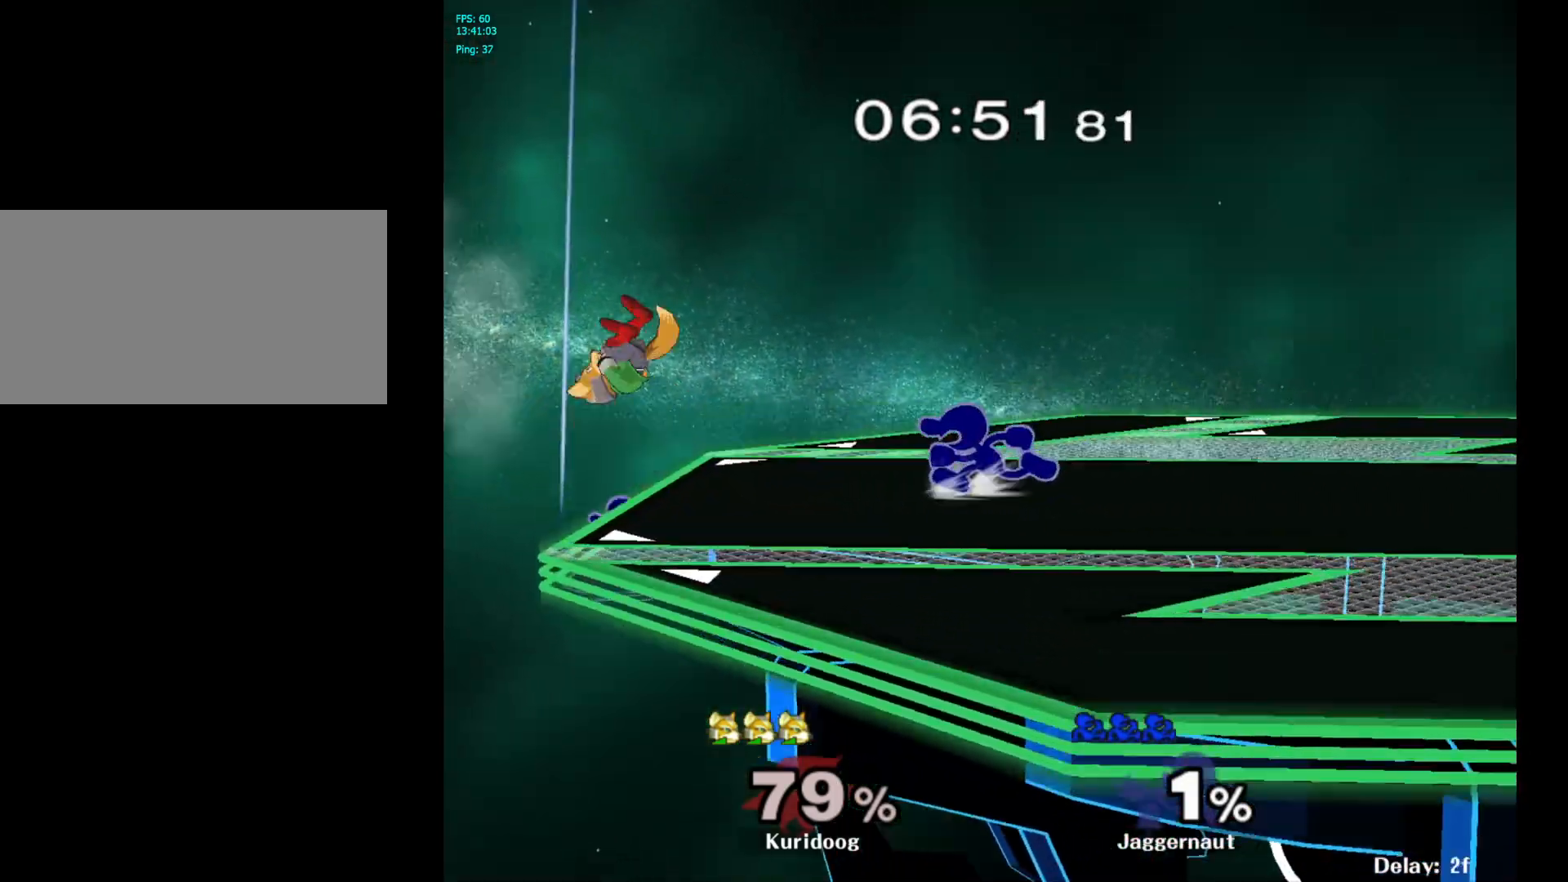
{"buttons": [], "left_stick": "right", "right_stick": "center", "events": [[33, "Y", "down"], [83, "Y", "up"], [183, "A", "down"], [183, "left_stick", "center"], [283, "A", "up"], [283, "left_stick", "right"]]}
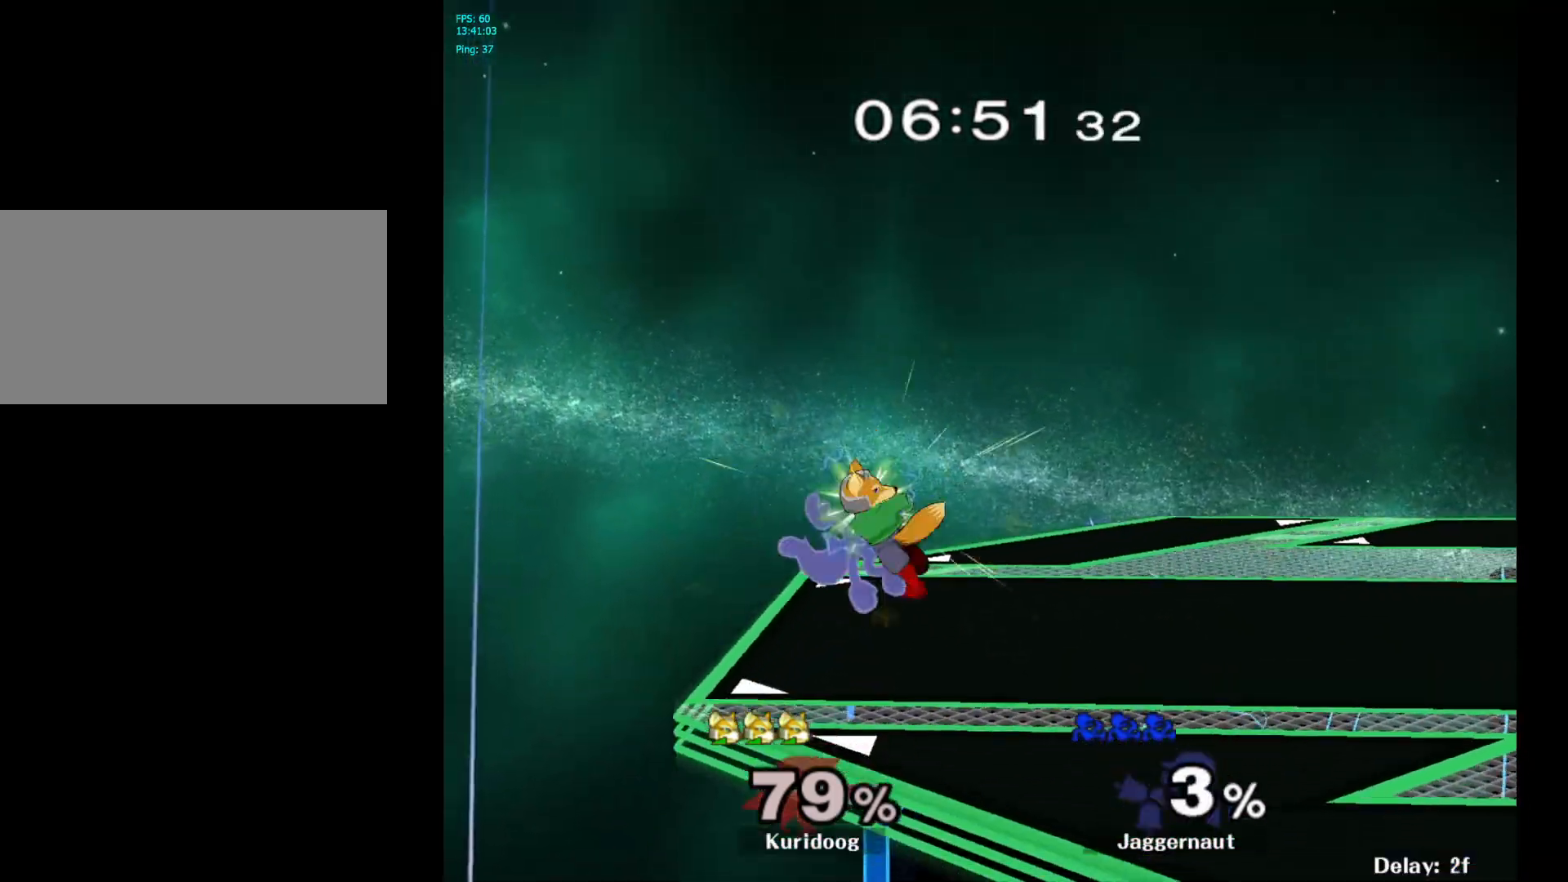
{"buttons": ["R1"], "left_stick": "center", "right_stick": "center", "events": [[100, "left_stick", "down"], [133, "R1", "down"], [267, "left_stick", "center"]]}
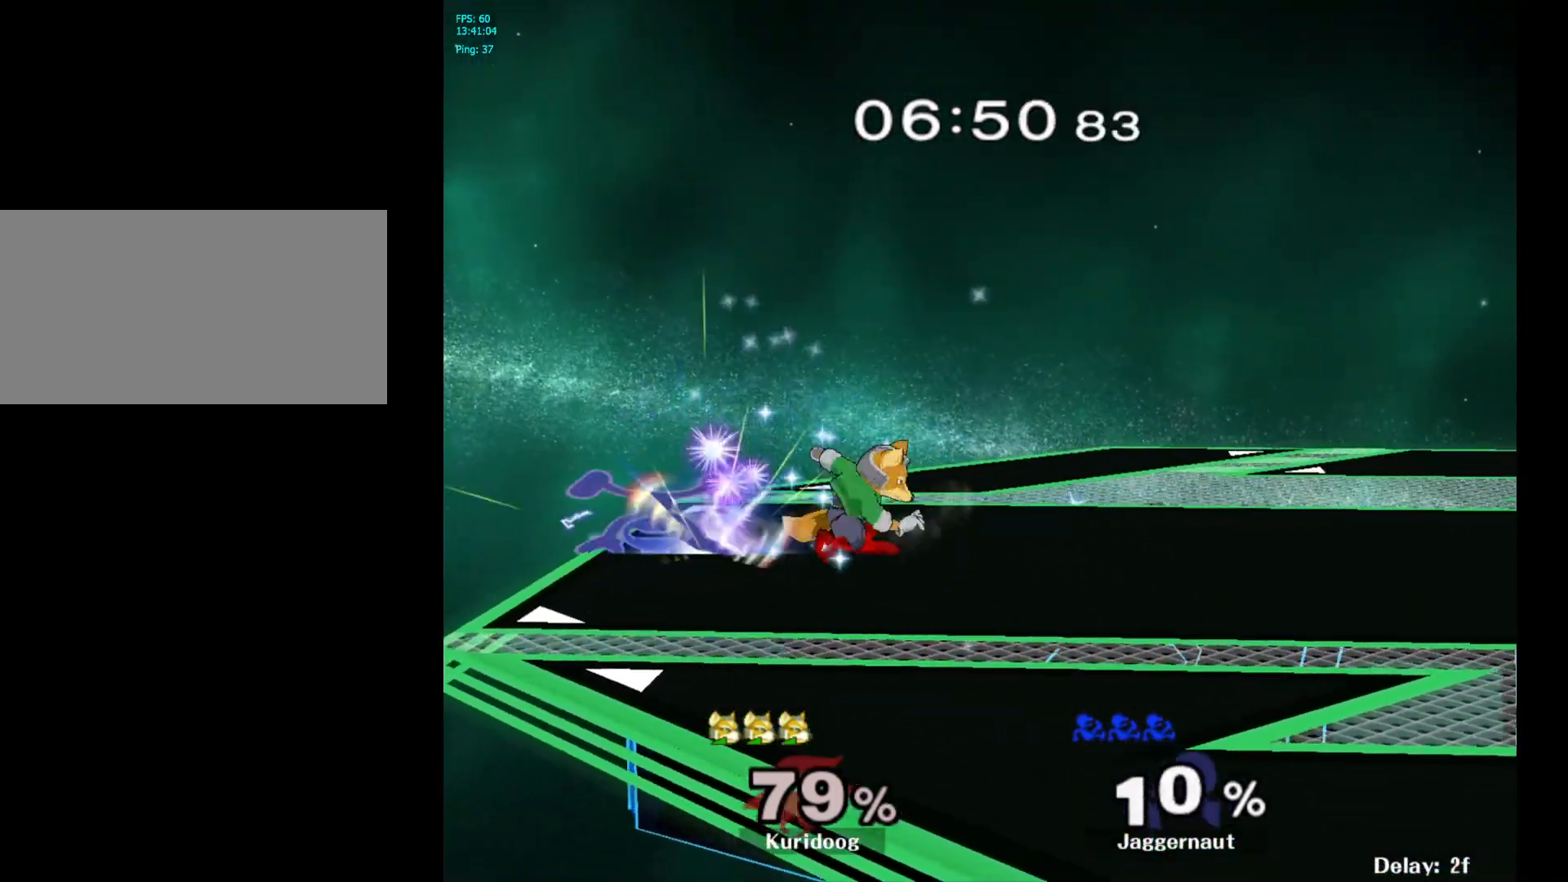
{"buttons": [], "left_stick": "right", "right_stick": "center", "events": [[250, "R1", "up"], [267, "left_stick", "right"]]}
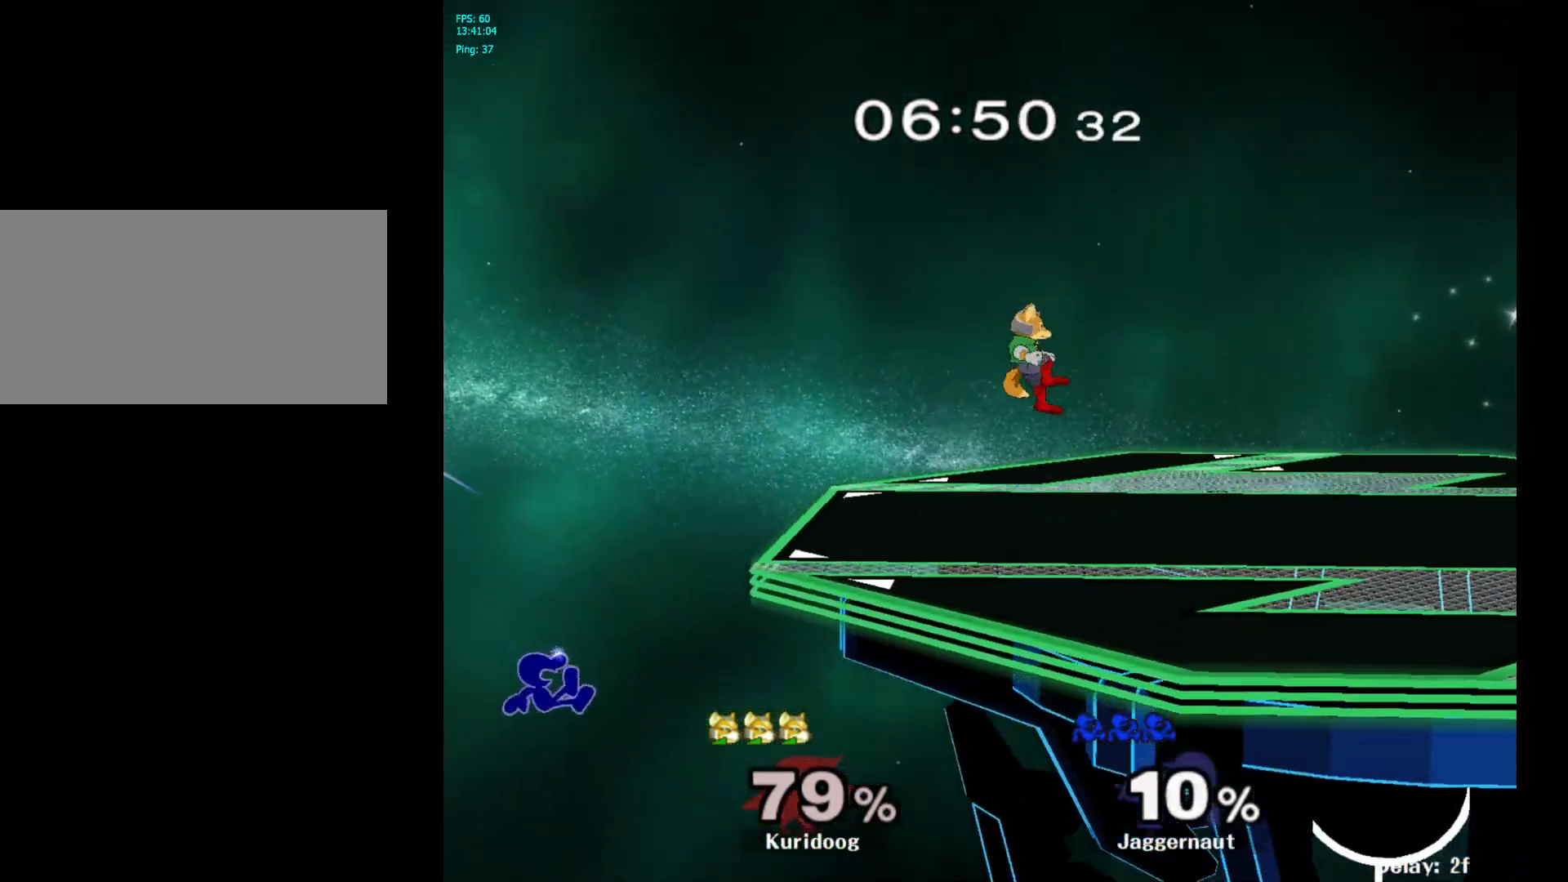
{"buttons": ["Y"], "left_stick": "right", "right_stick": "center", "events": [[150, "Y", "down"]]}
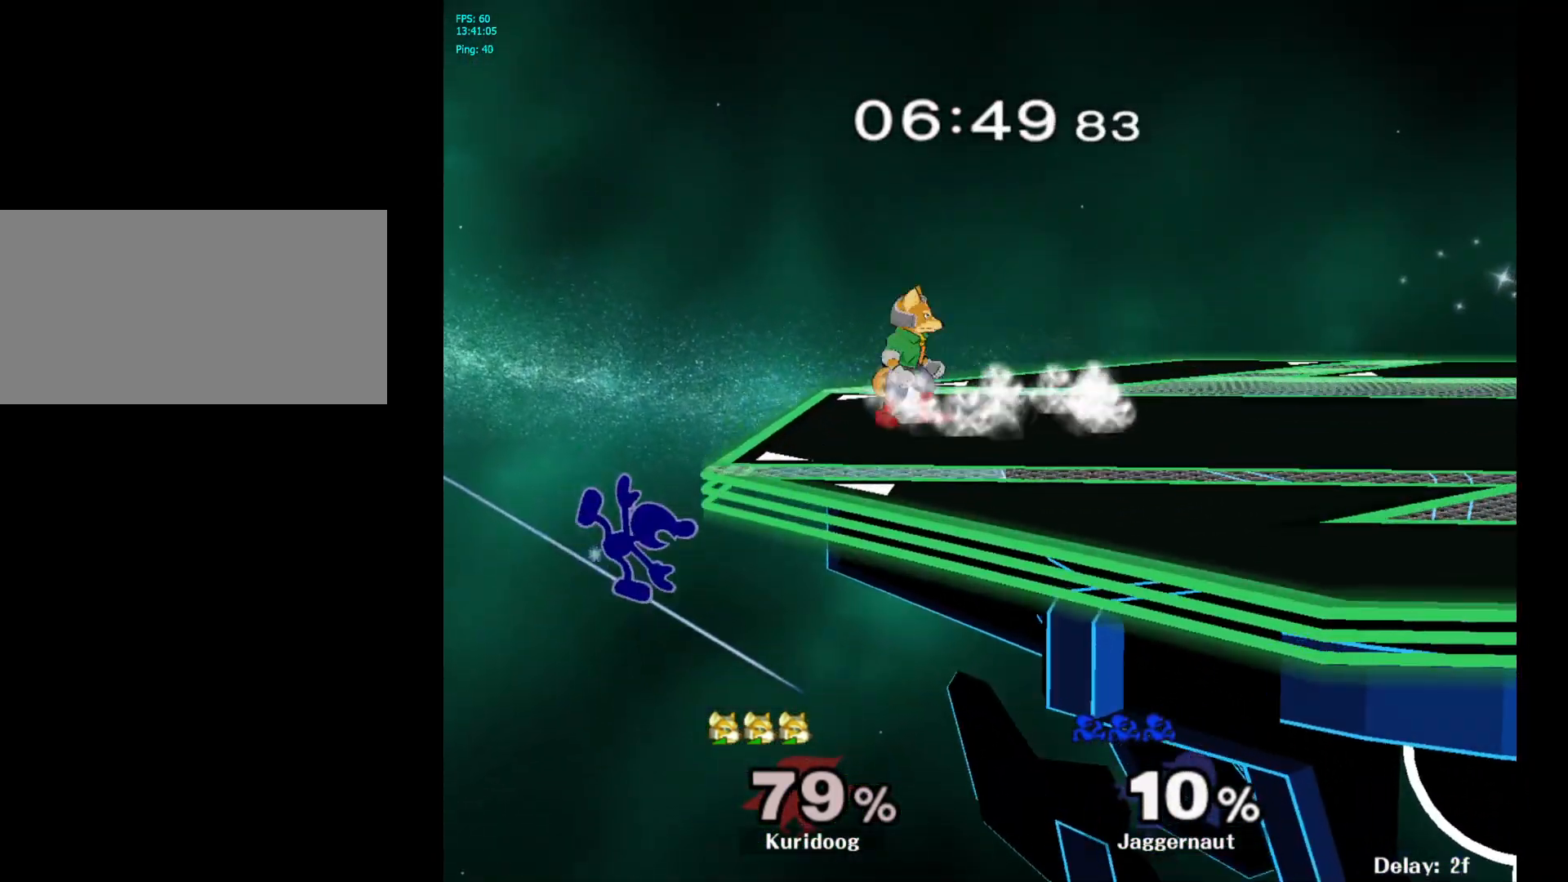
{"buttons": [], "left_stick": "up-right", "right_stick": "center", "events": [[50, "Y", "up"], [67, "left_stick", "center"], [267, "B", "down"], [267, "left_stick", "up-right"], [433, "B", "up"]]}
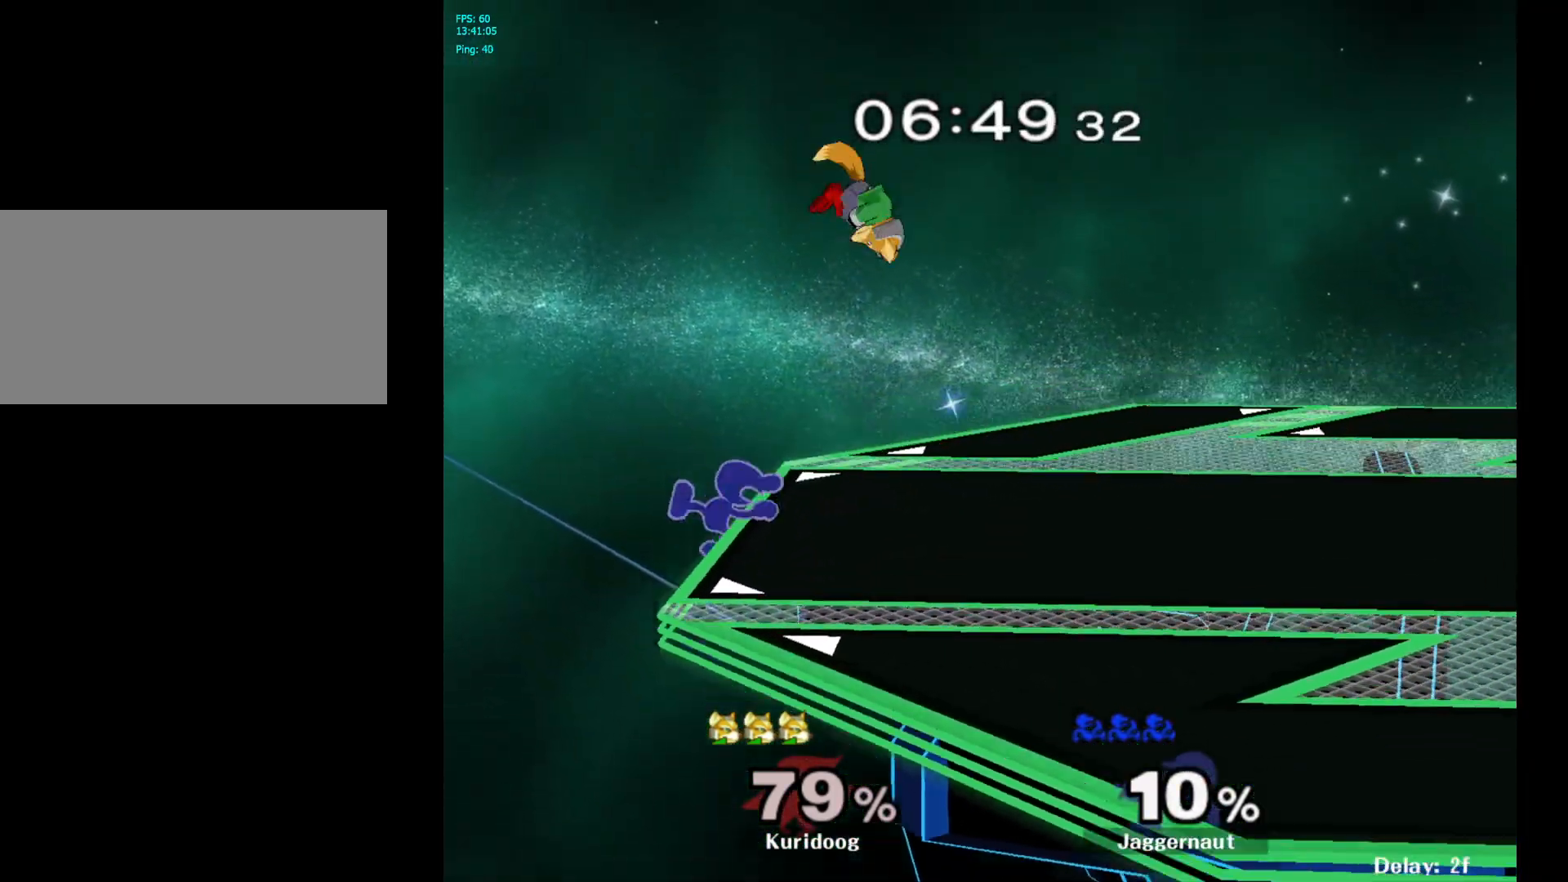
{"buttons": [], "left_stick": "center", "right_stick": "center", "events": [[17, "left_stick", "right"], [167, "left_stick", "center"], [300, "R1", "down"], [433, "R1", "up"]]}
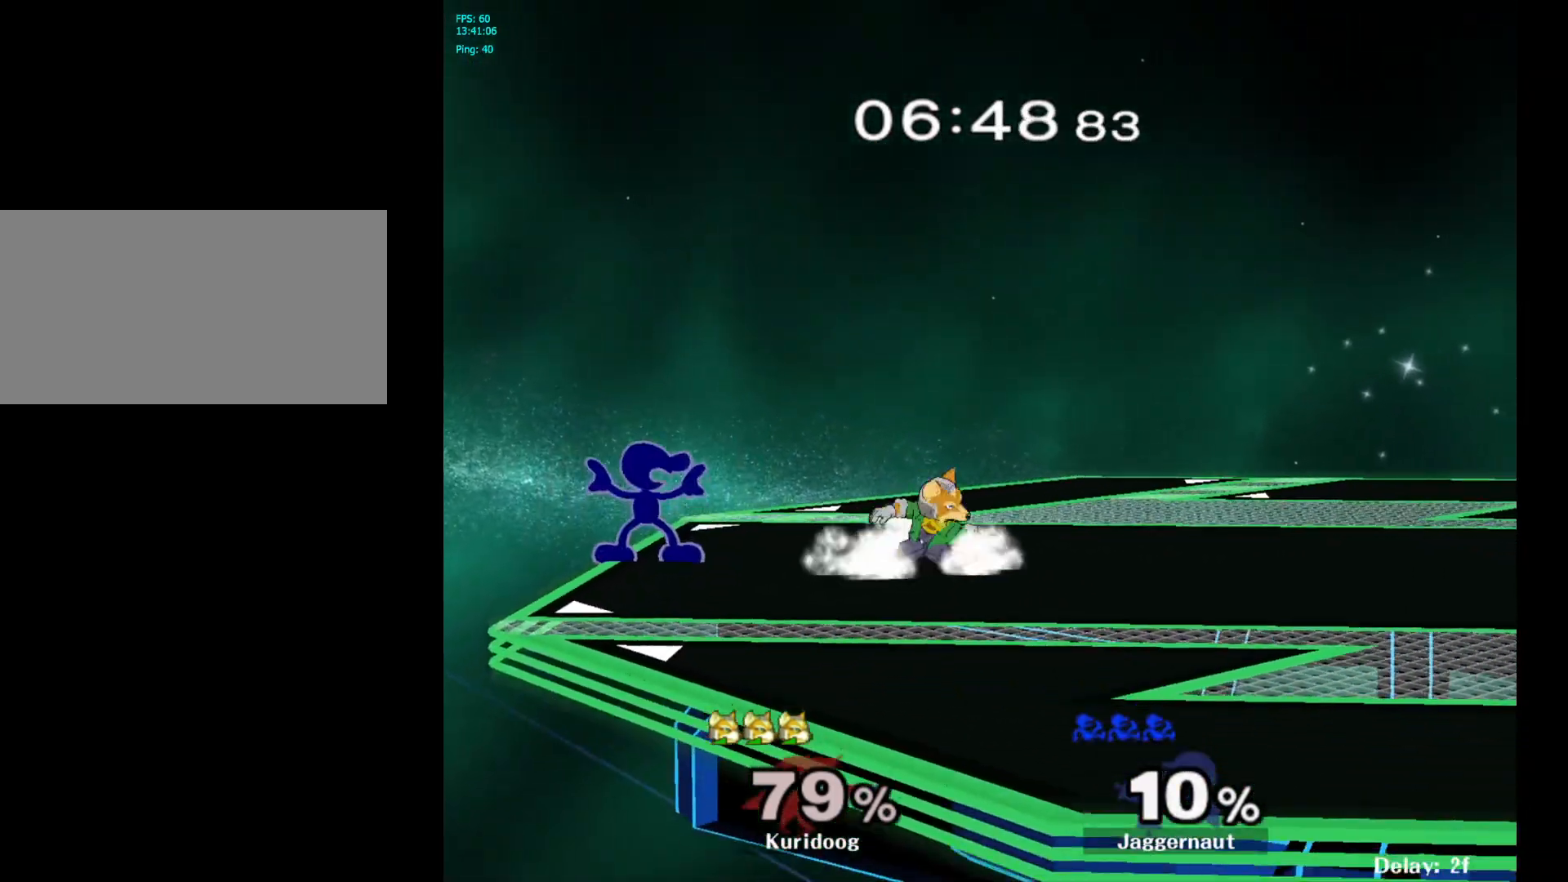
{"buttons": [], "left_stick": "center", "right_stick": "center", "events": [[83, "Y", "down"], [83, "left_stick", "right"], [117, "Y", "up"], [200, "A", "down"], [317, "A", "up"], [417, "left_stick", "center"]]}
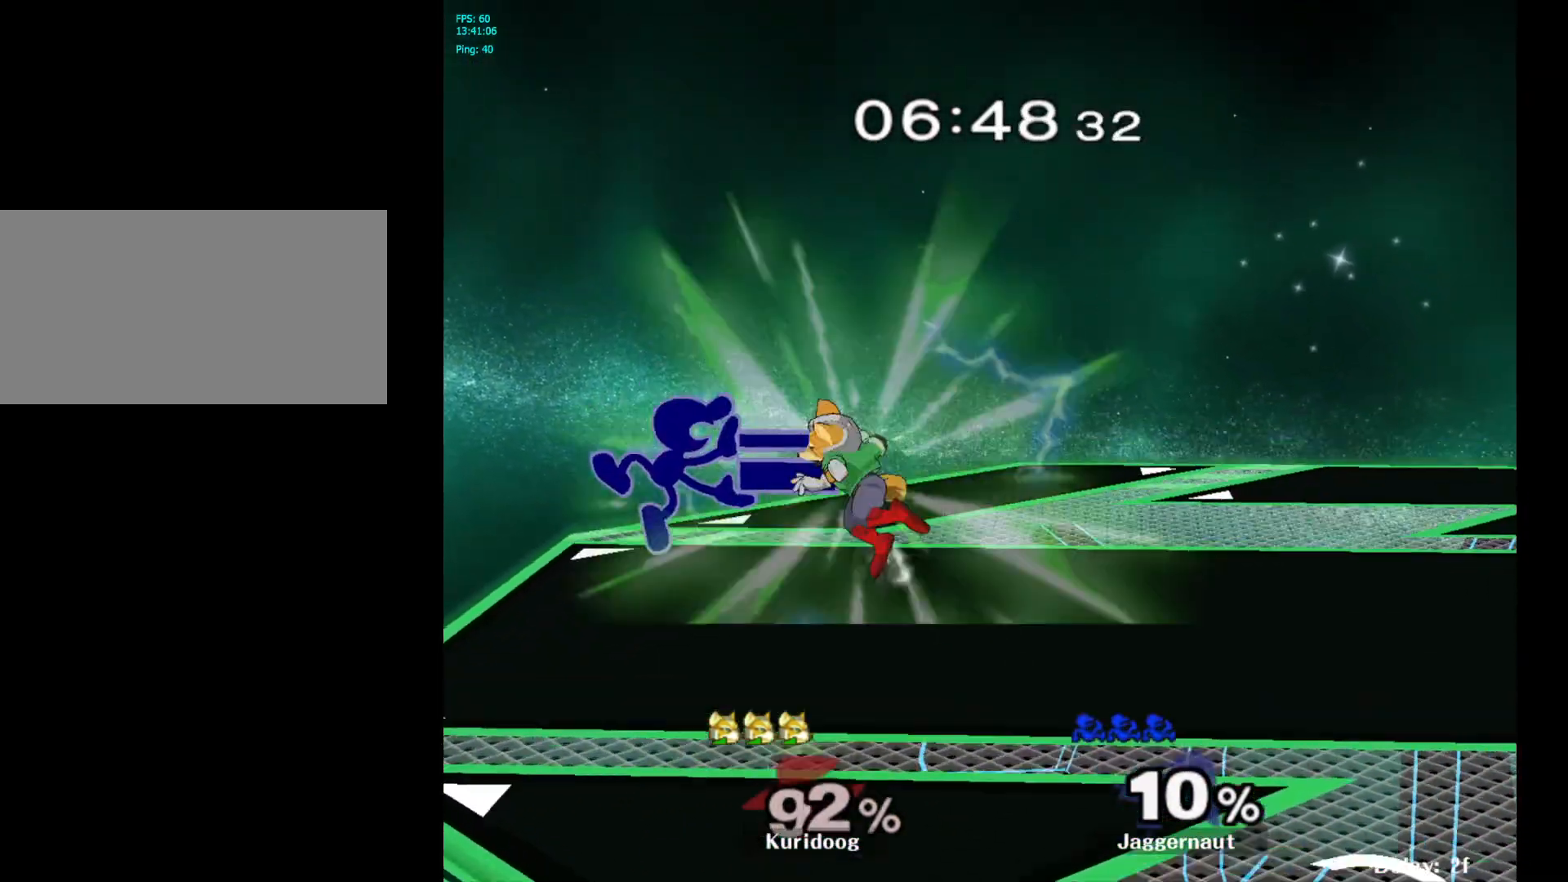
{"buttons": [], "left_stick": "right", "right_stick": "center", "events": [[17, "left_stick", "down"], [50, "R1", "down"], [200, "R1", "up"], [200, "left_stick", "center"], [317, "left_stick", "right"]]}
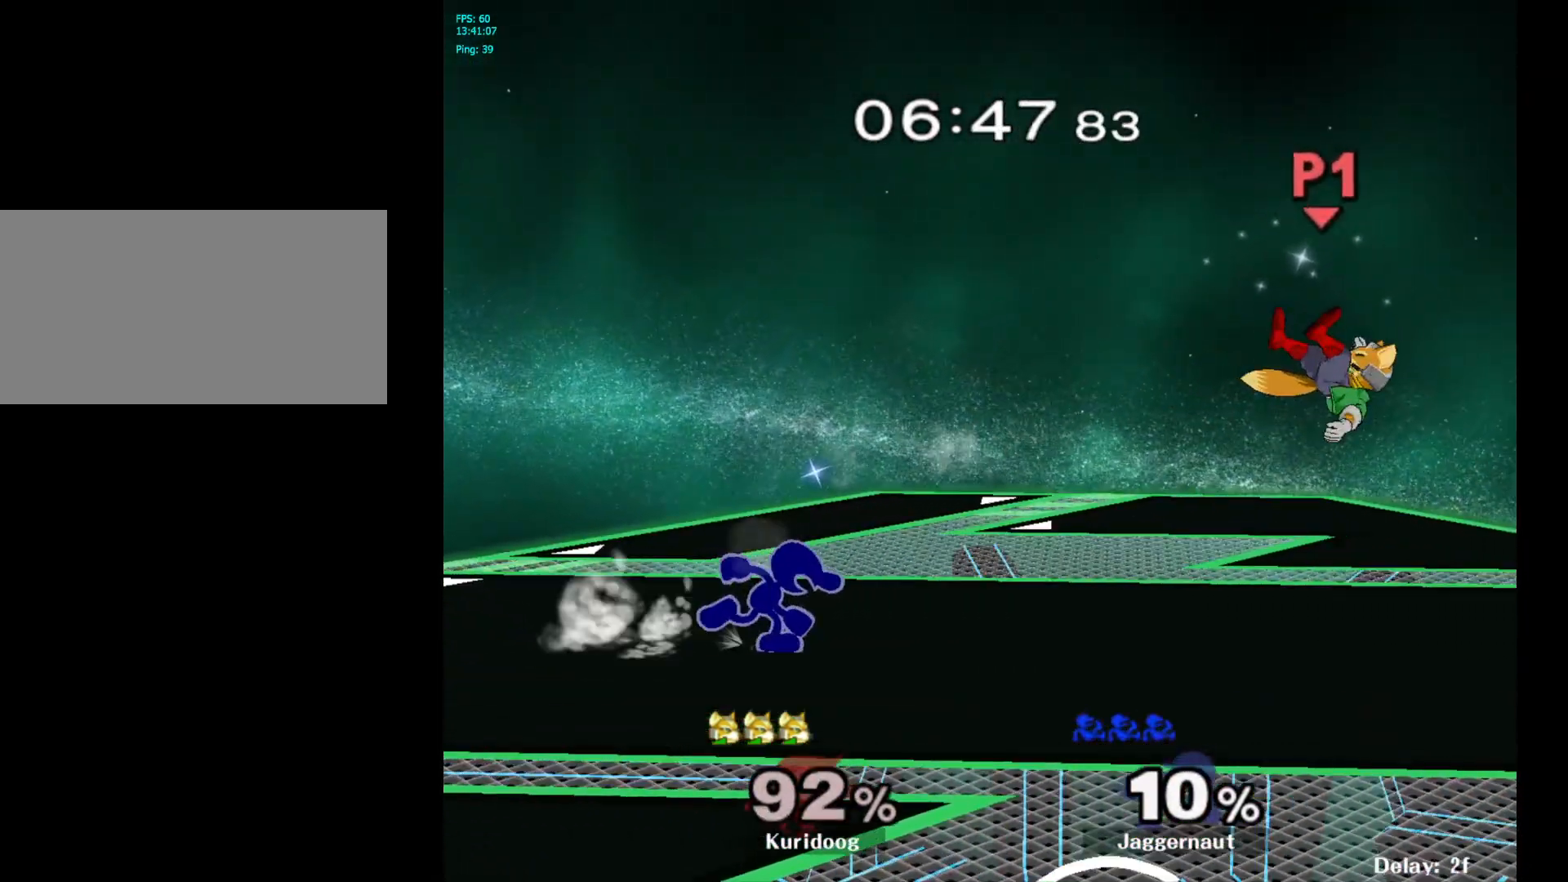
{"buttons": [], "left_stick": "right", "right_stick": "center", "events": []}
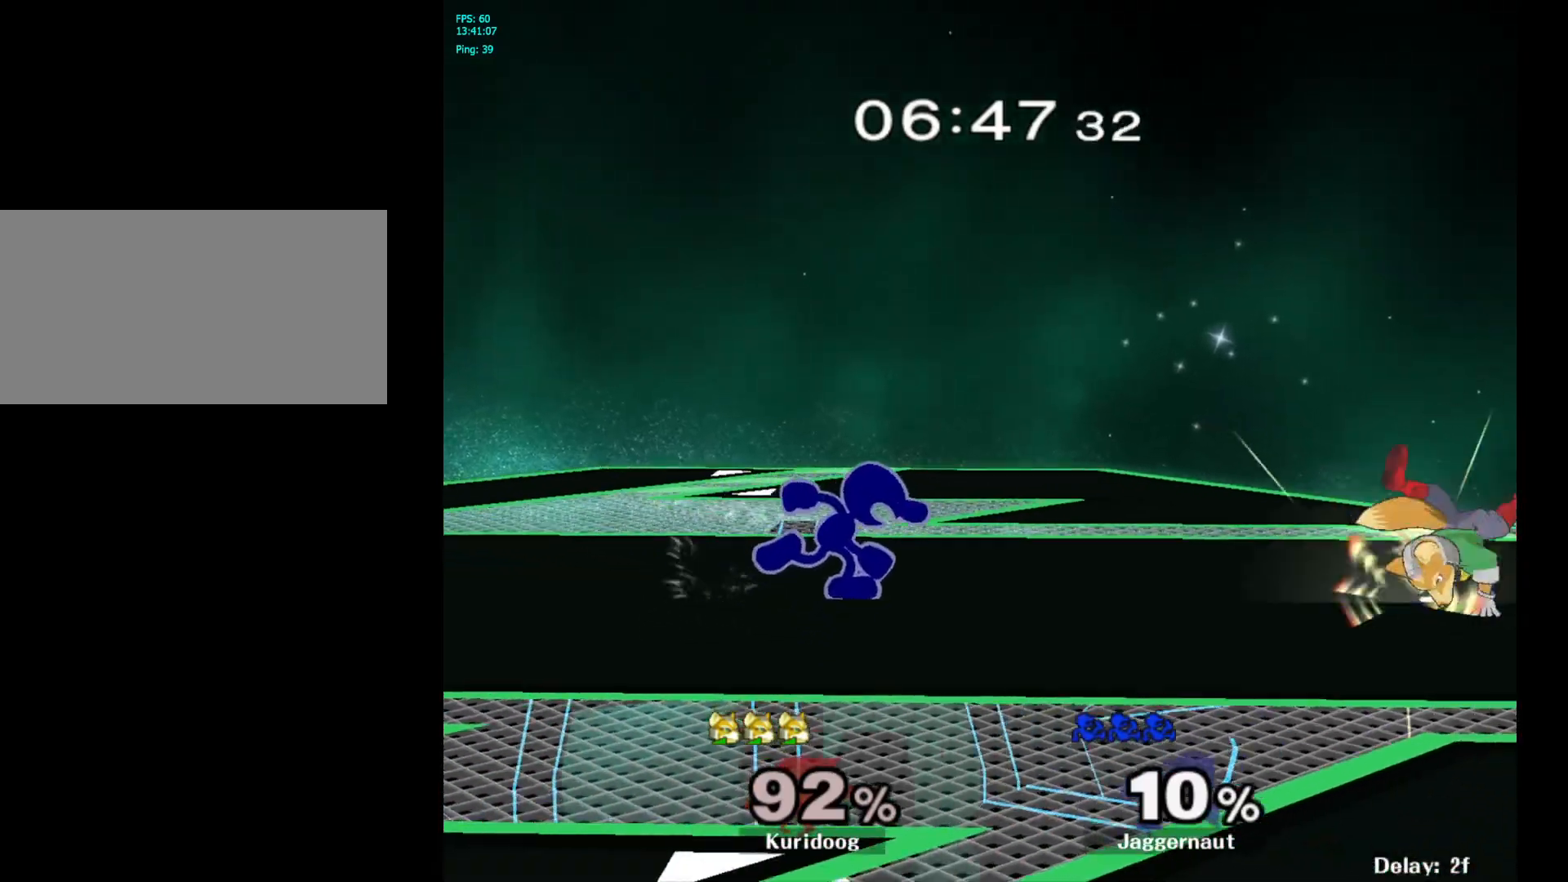
{"buttons": ["Y"], "left_stick": "center", "right_stick": "center", "events": [[167, "left_stick", "down"], [317, "left_stick", "center"], [450, "Y", "down"]]}
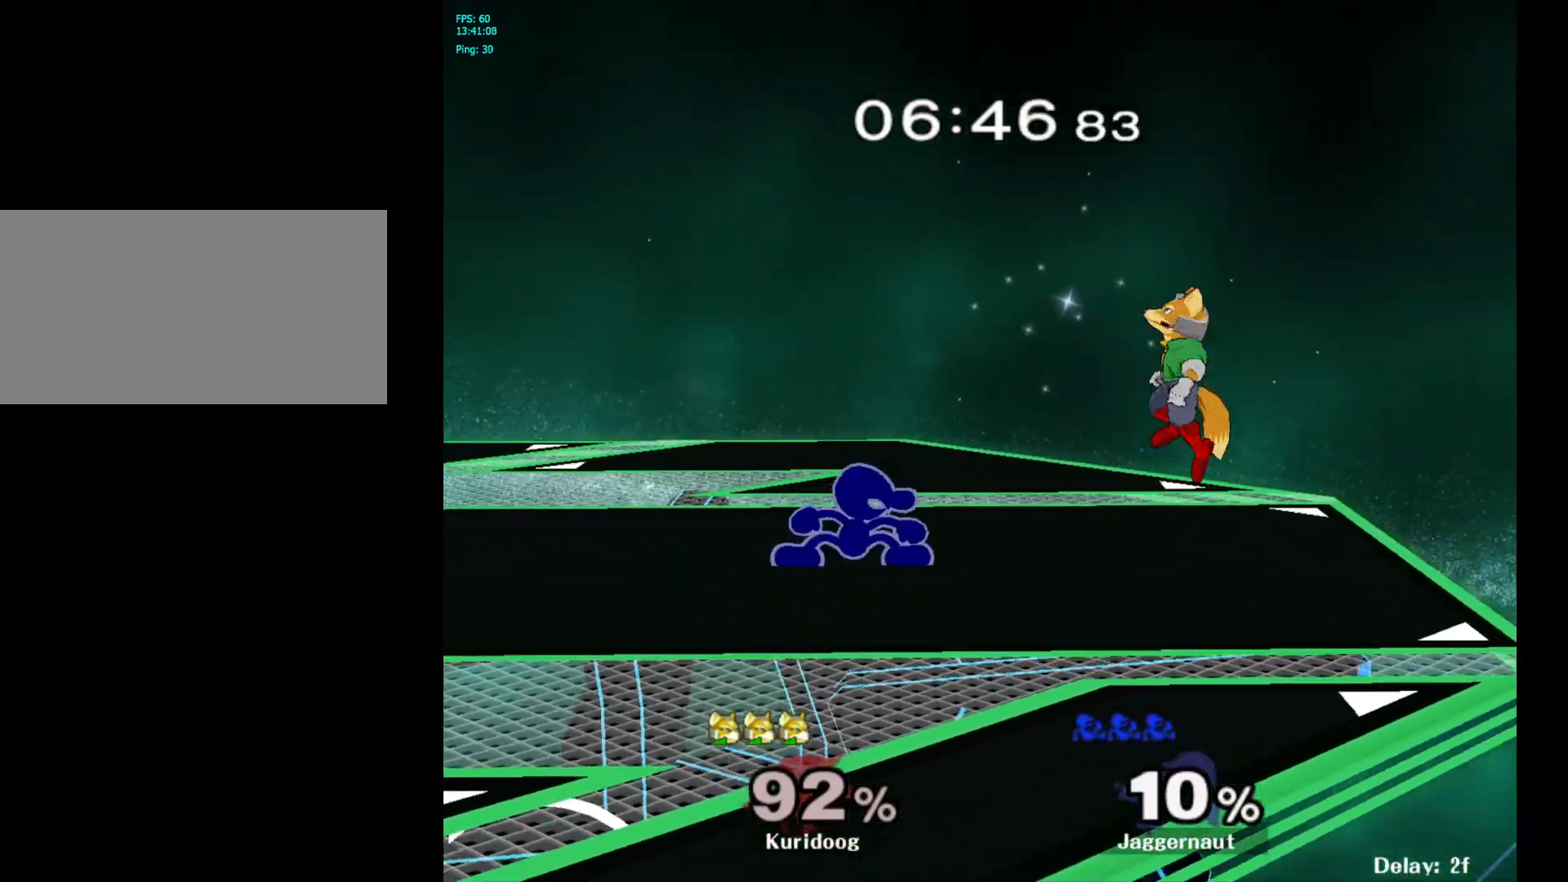
{"buttons": [], "left_stick": "right", "right_stick": "center", "events": [[183, "Y", "up"], [333, "left_stick", "right"]]}
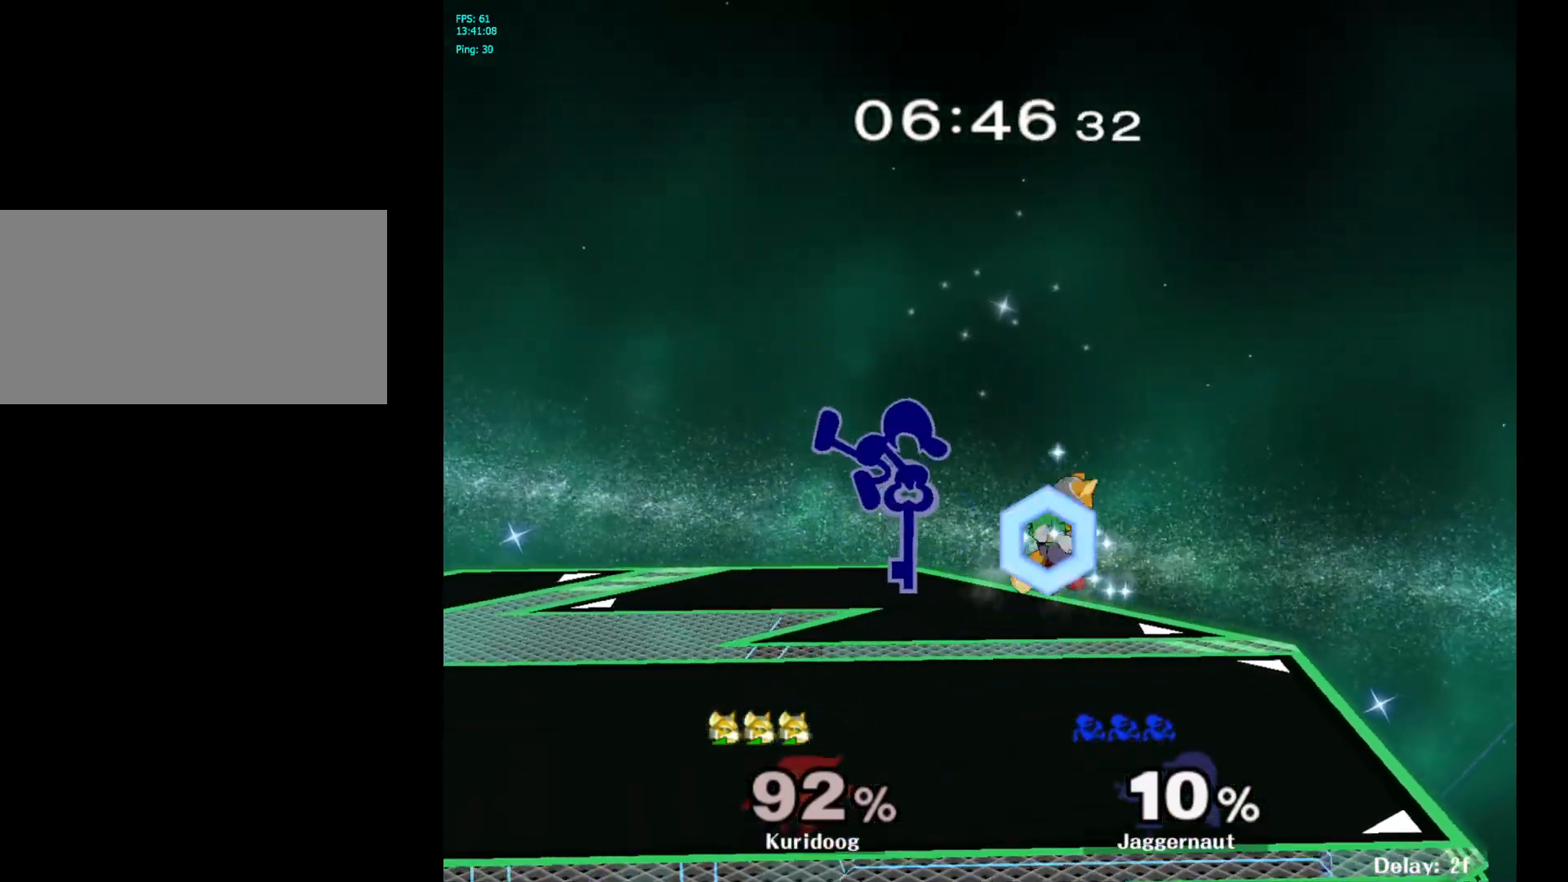
{"buttons": ["R1"], "left_stick": "center", "right_stick": "center", "events": [[317, "R1", "down"], [333, "left_stick", "down"], [450, "left_stick", "center"]]}
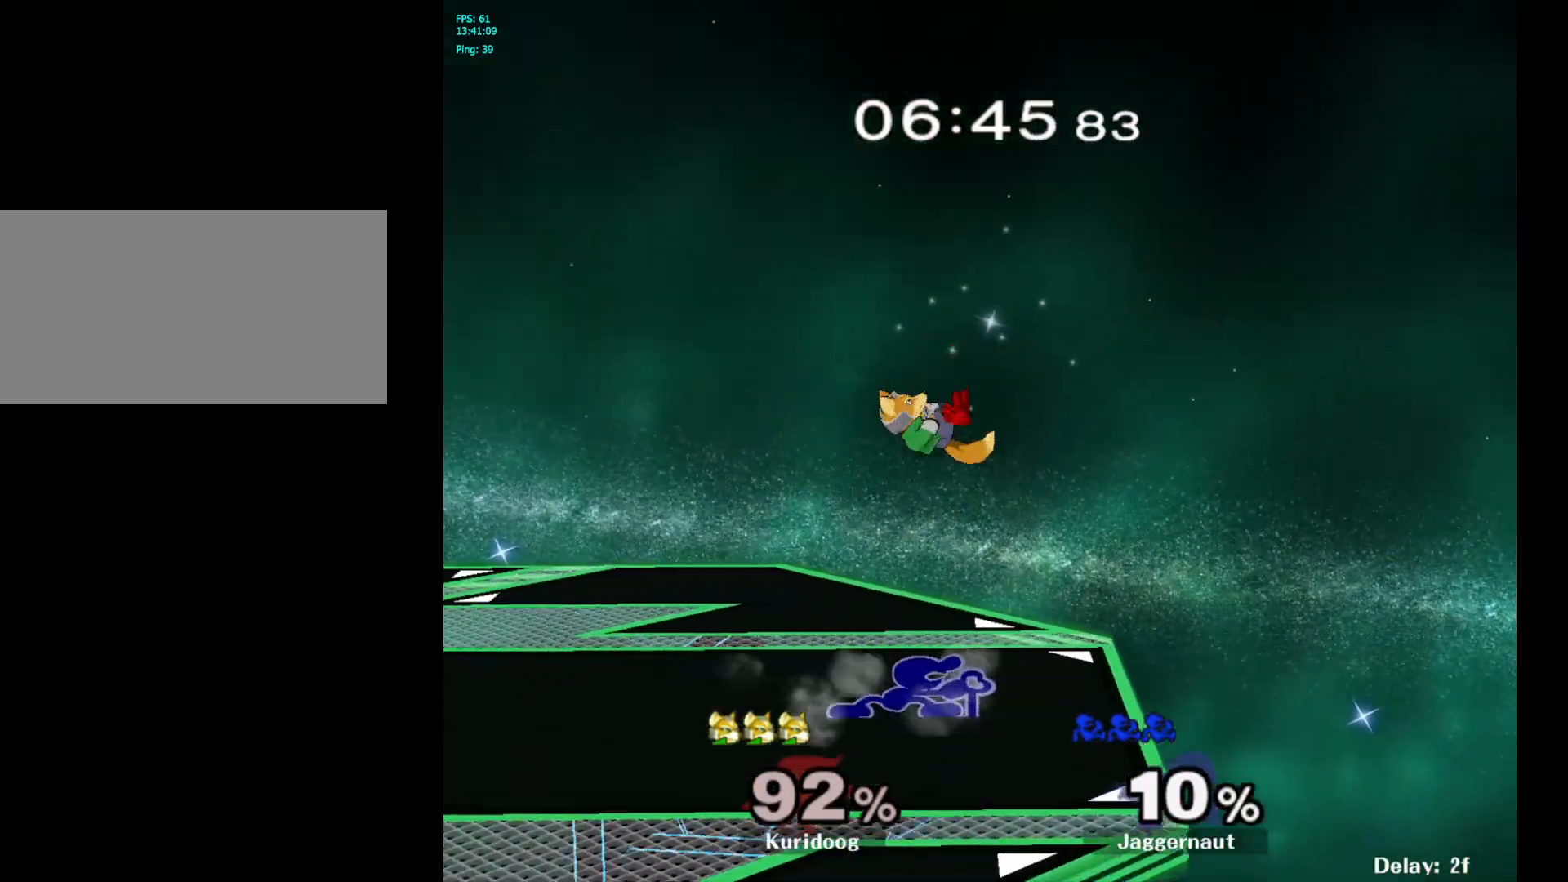
{"buttons": ["A", "R1"], "left_stick": "center", "right_stick": "center", "events": [[417, "A", "down"]]}
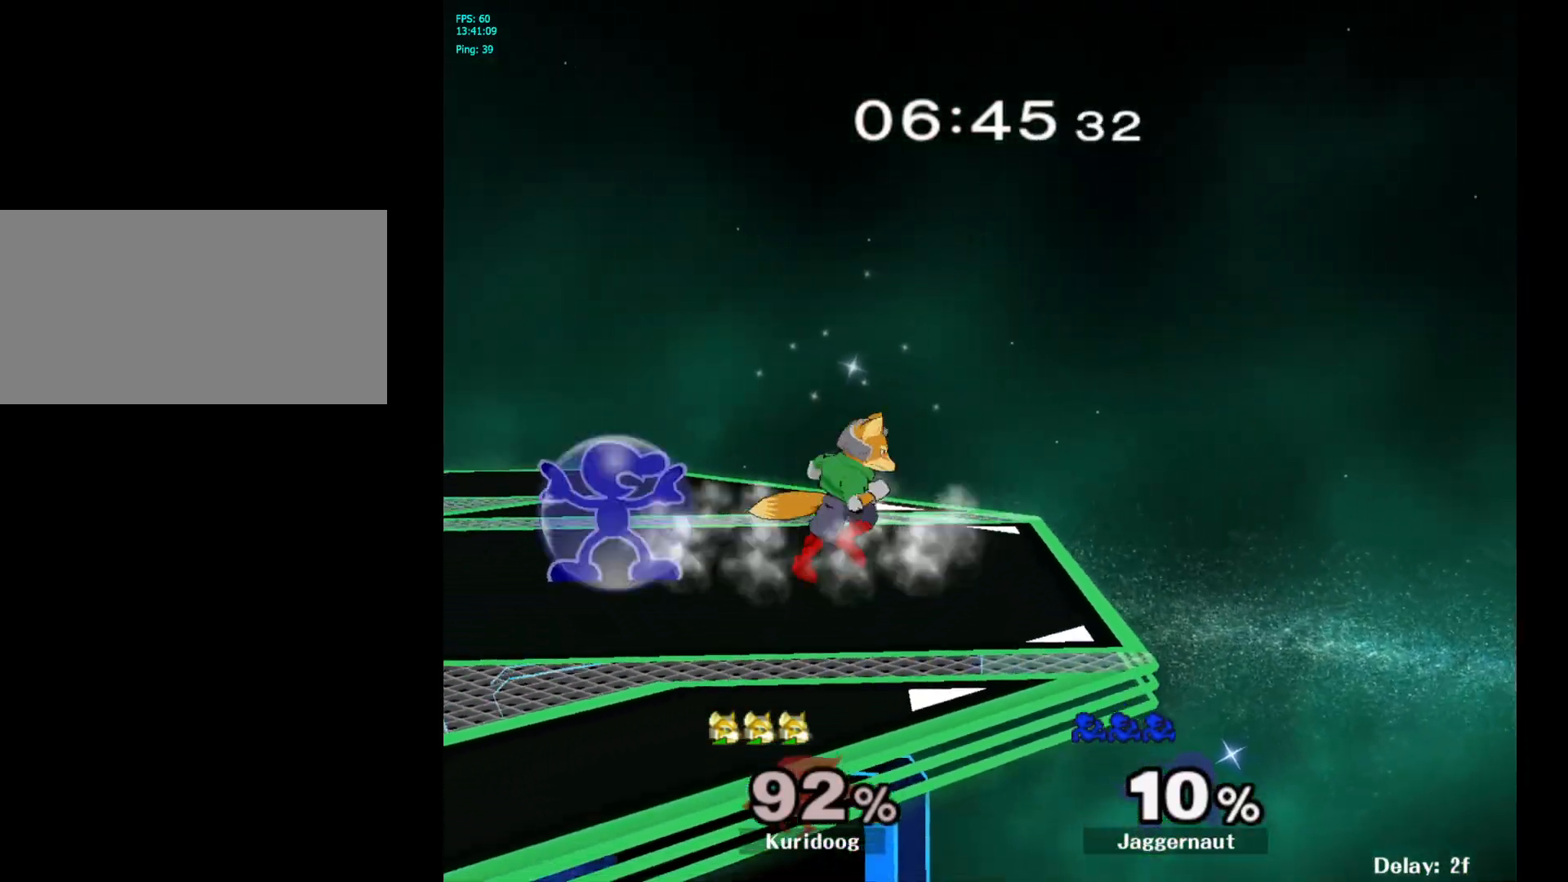
{"buttons": ["R1"], "left_stick": "down-left", "right_stick": "center", "events": [[50, "A", "up"], [283, "R1", "up"], [383, "Y", "down"], [400, "left_stick", "down-left"], [450, "R1", "down"], [500, "Y", "up"]]}
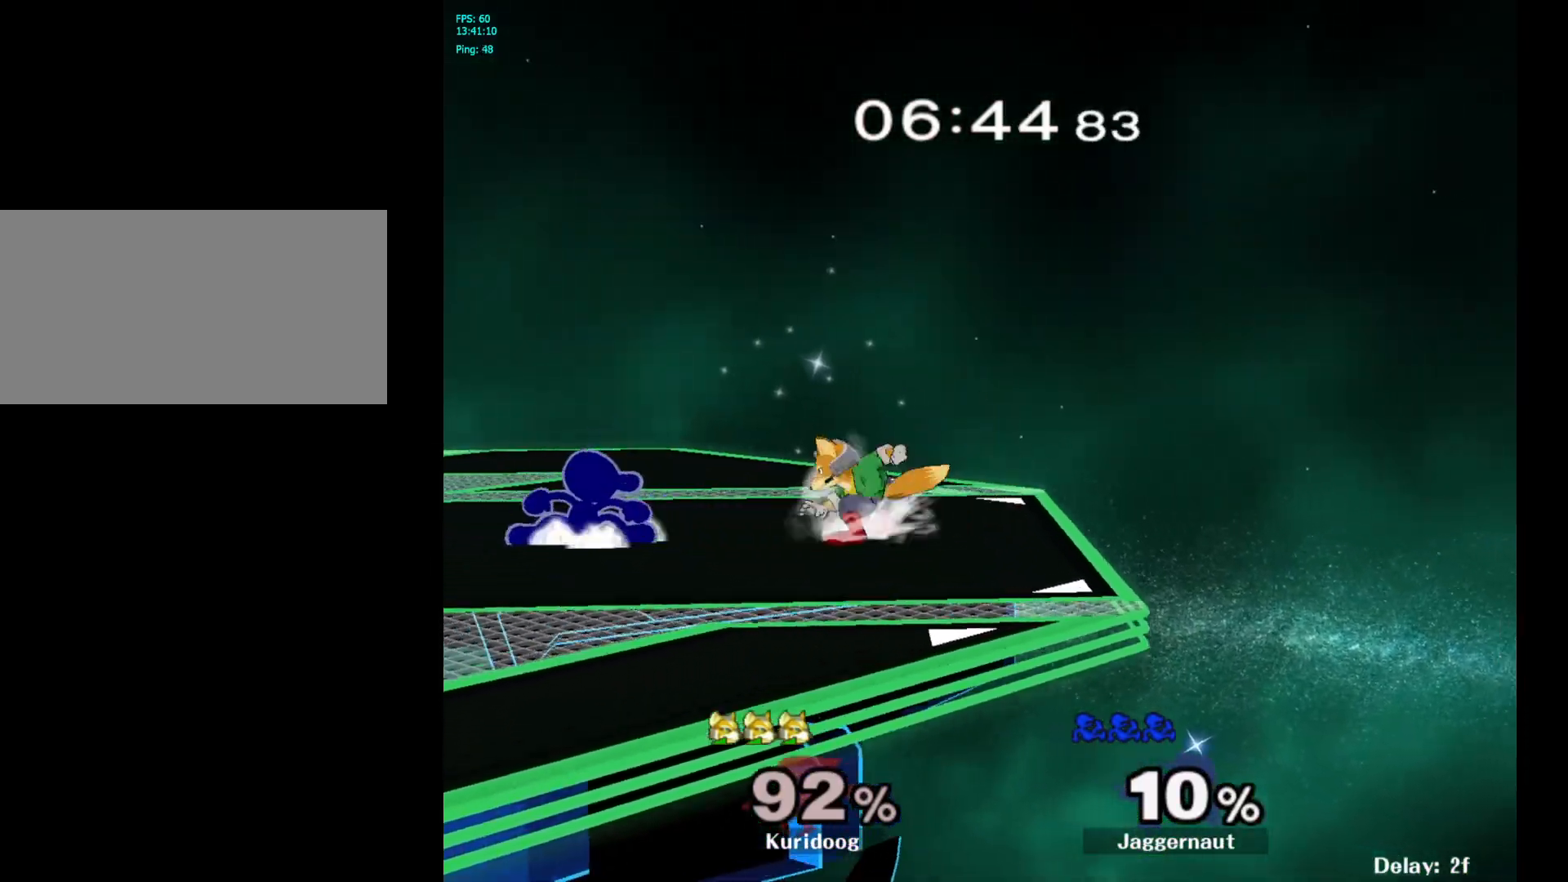
{"buttons": [], "left_stick": "right", "right_stick": "center", "events": [[50, "left_stick", "center"], [83, "R1", "up"], [200, "Y", "down"], [233, "Y", "up"], [333, "A", "down"], [417, "A", "up"], [467, "left_stick", "right"]]}
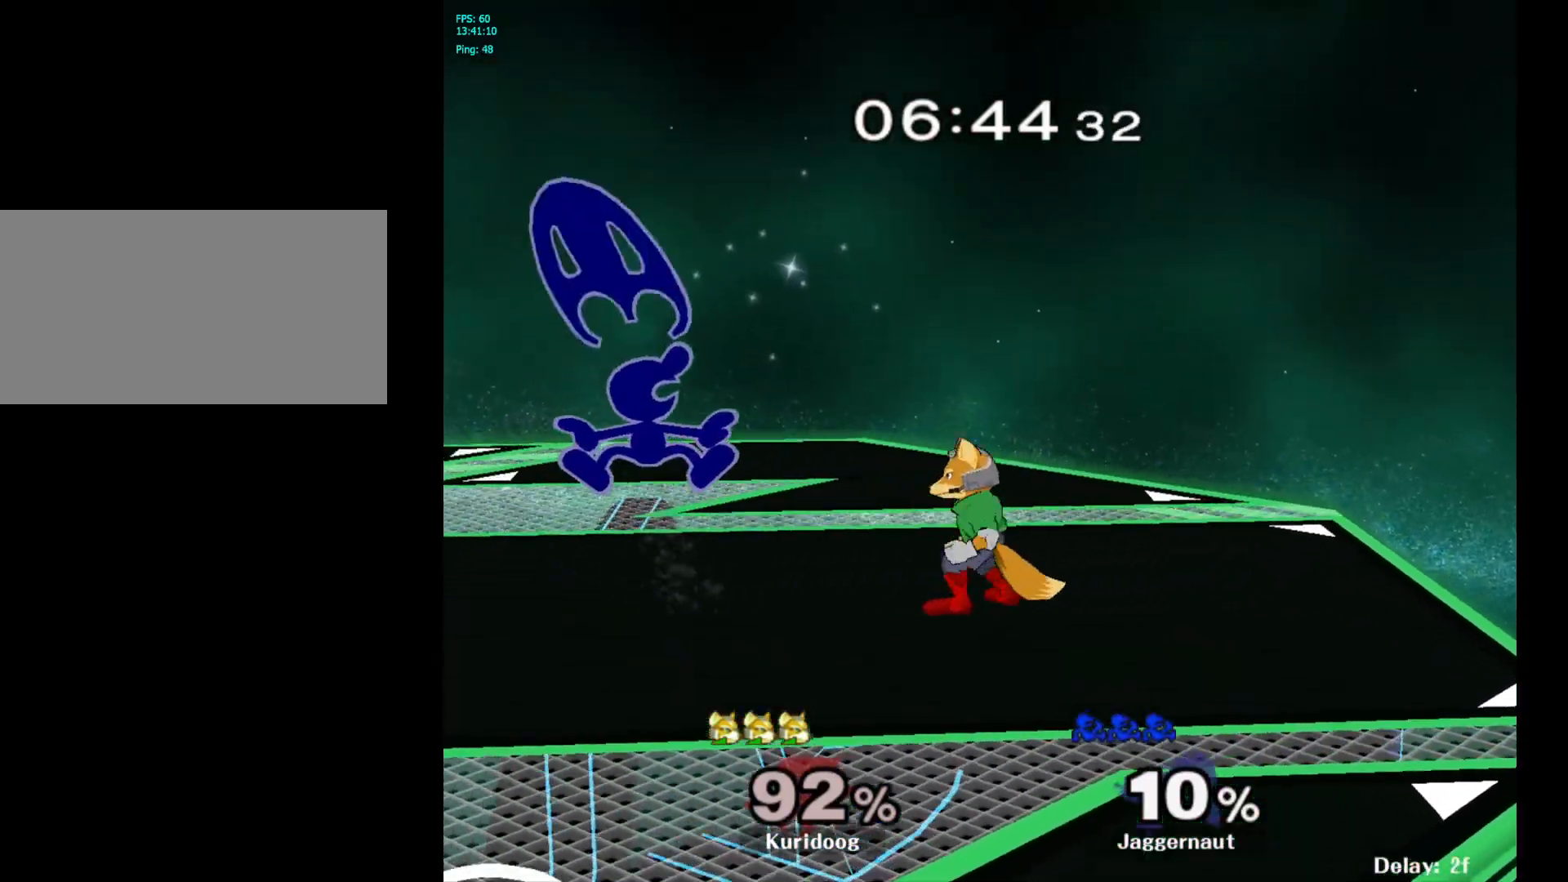
{"buttons": [], "left_stick": "center", "right_stick": "center", "events": [[150, "left_stick", "down"], [217, "R1", "down"], [367, "left_stick", "center"], [383, "R1", "up"]]}
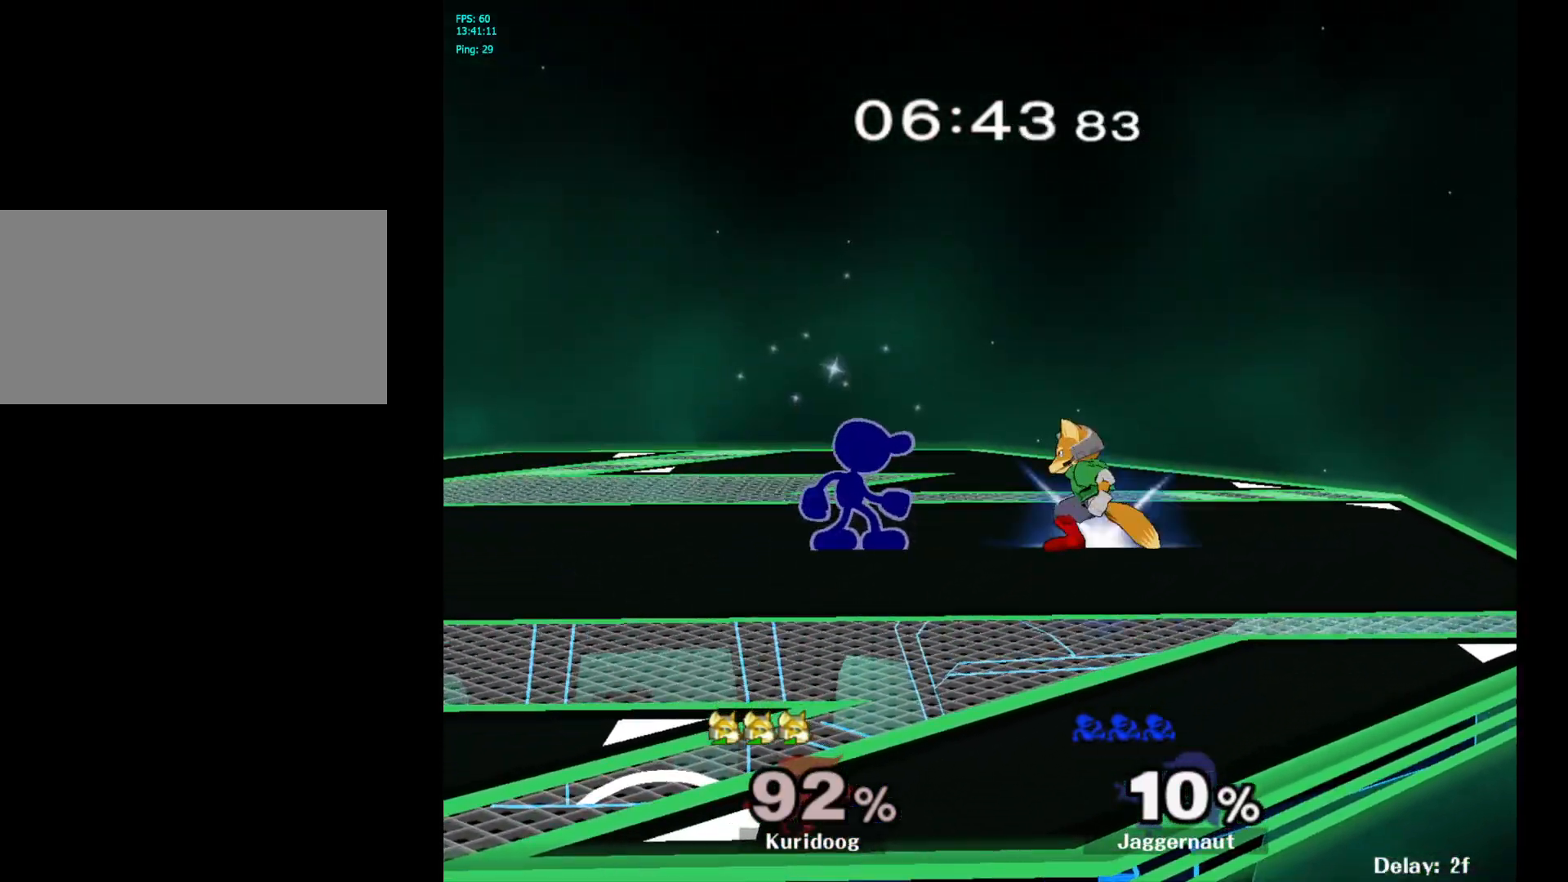
{"buttons": [], "left_stick": "center", "right_stick": "center", "events": [[17, "left_stick", "left"], [150, "Y", "down"], [150, "left_stick", "right"], [183, "Y", "up"], [267, "A", "down"], [383, "A", "up"], [433, "left_stick", "center"]]}
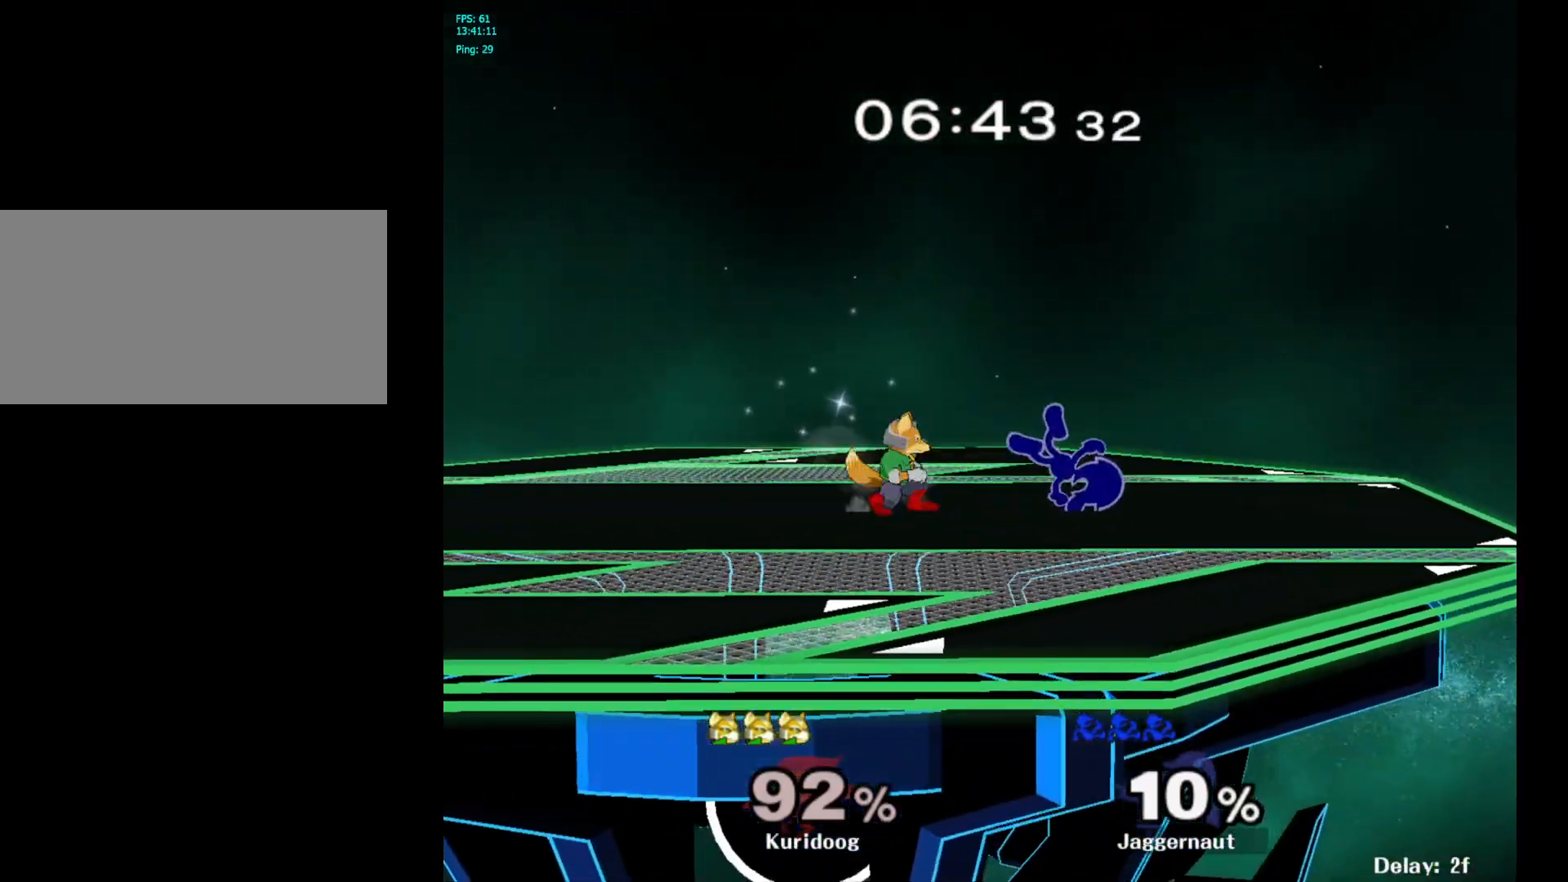
{"buttons": [], "left_stick": "right", "right_stick": "center", "events": [[433, "left_stick", "right"]]}